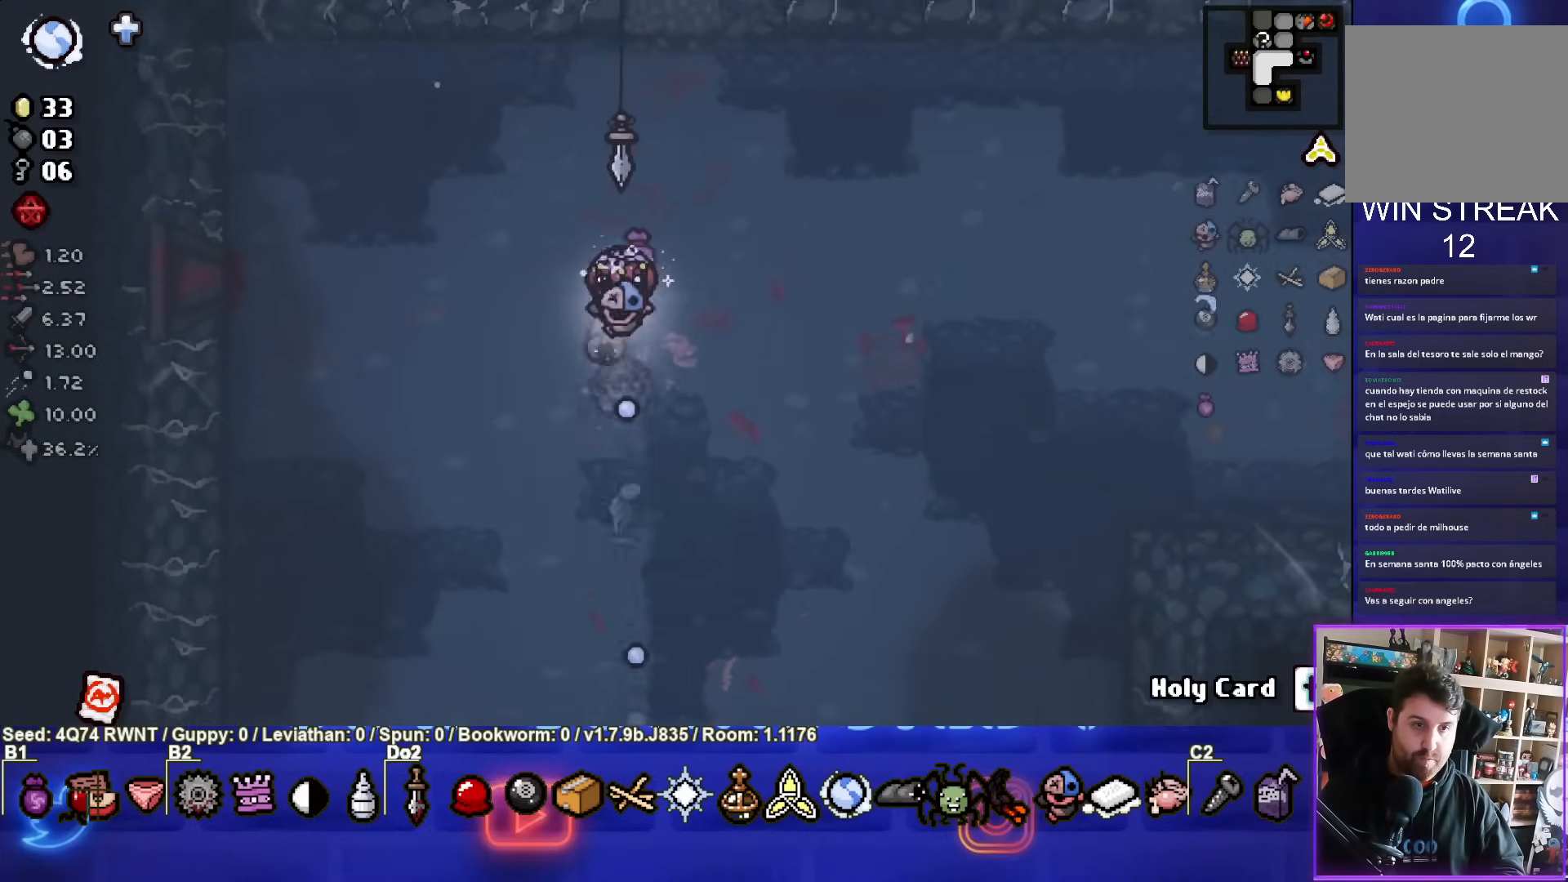
Gameplay with a controller (PlayStation layout); each line is a JSON object with the inputs held at the frame after it. "events" lists button and stick changes between this image and that frame as [ms after this image, input, new state], when the widget could be followed in between. Not read: right_stick.
{"buttons": ["CROSS"], "left_stick": "right", "events": []}
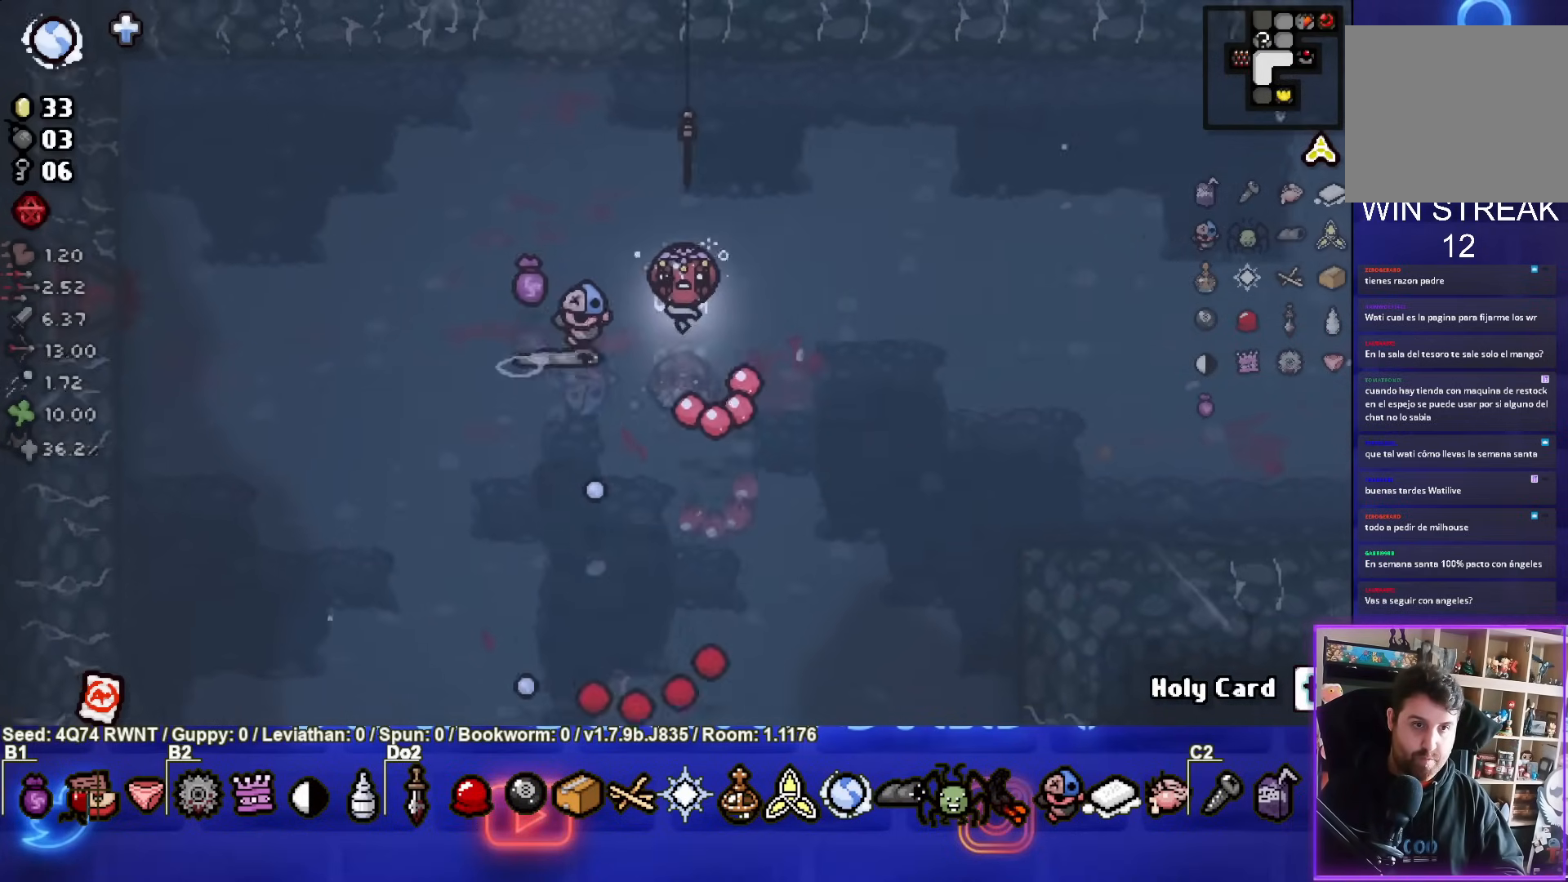
{"buttons": ["CROSS"], "left_stick": "up-right", "events": [[33, "left_stick", "up-right"]]}
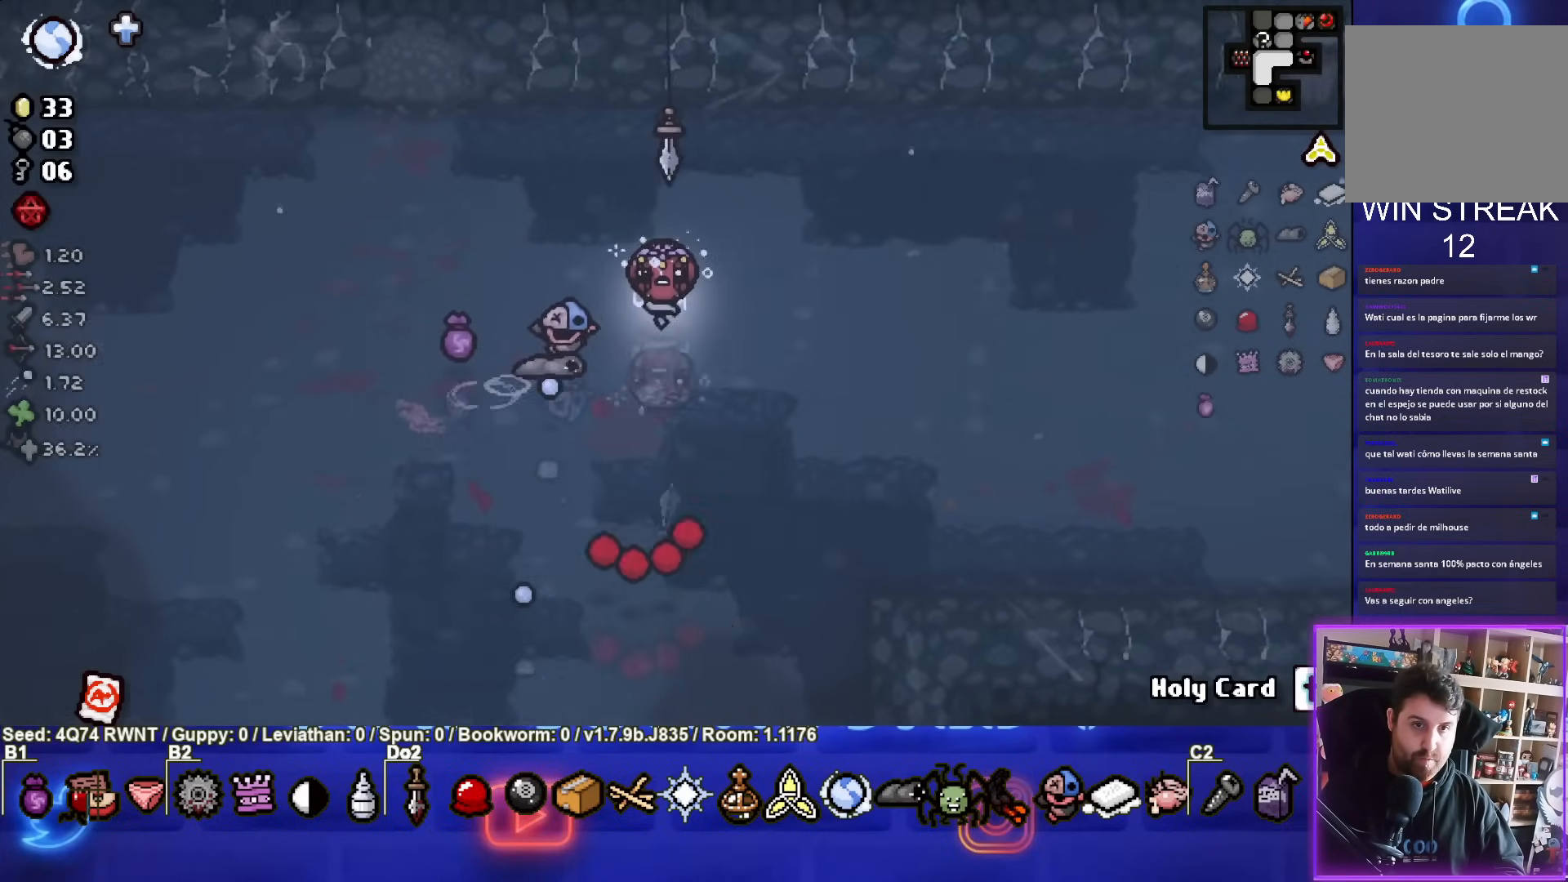
{"buttons": [], "left_stick": "right", "events": [[33, "left_stick", "right"], [167, "CROSS", "up"]]}
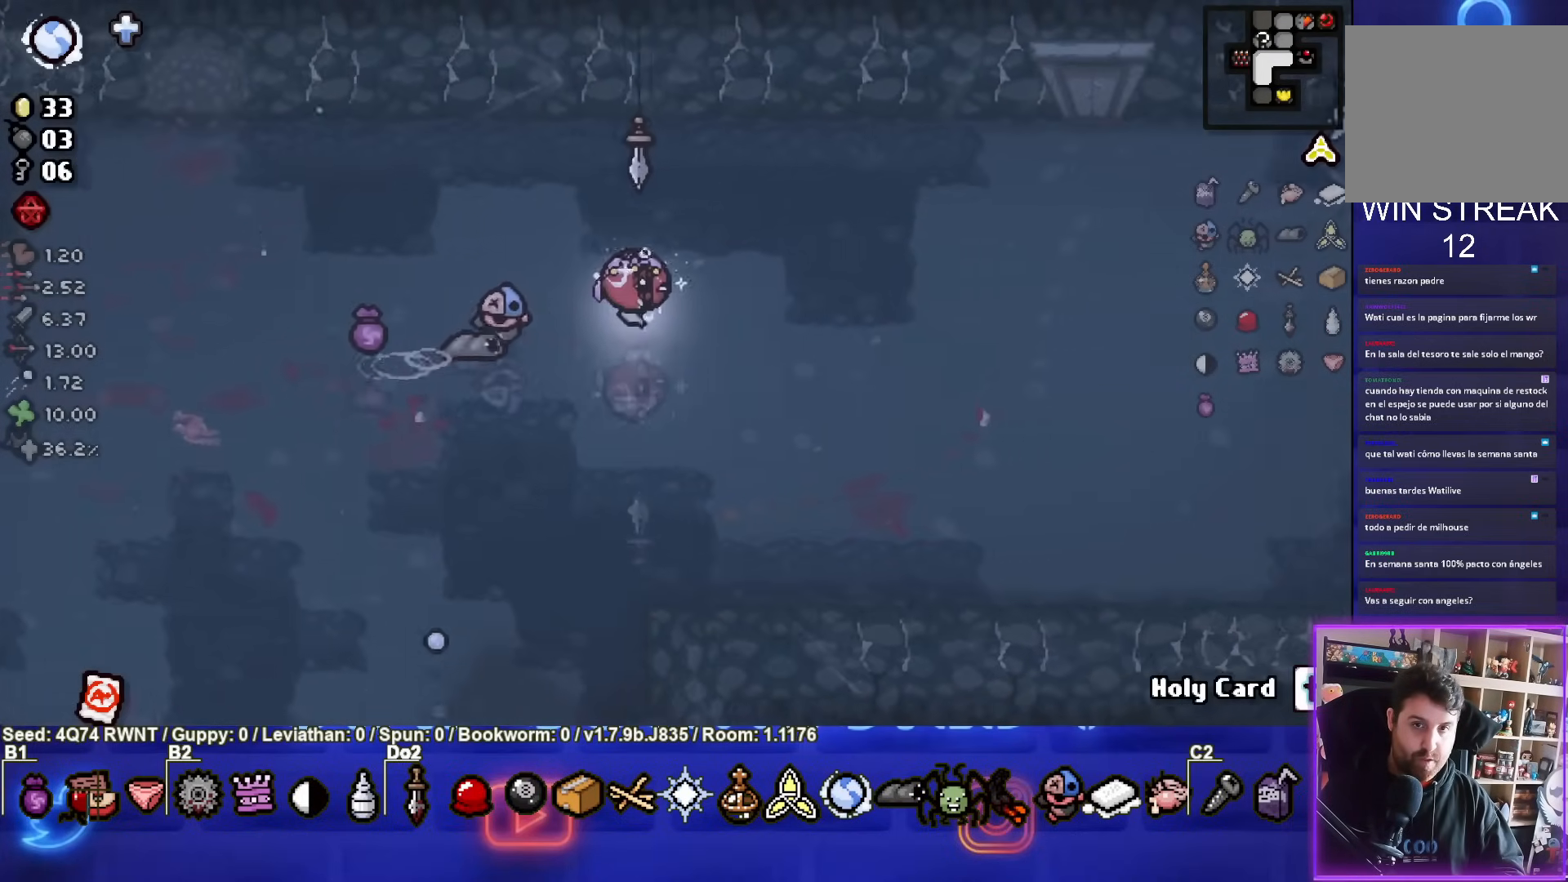
{"buttons": [], "left_stick": "right", "events": [[83, "left_stick", "left"], [233, "left_stick", "right"]]}
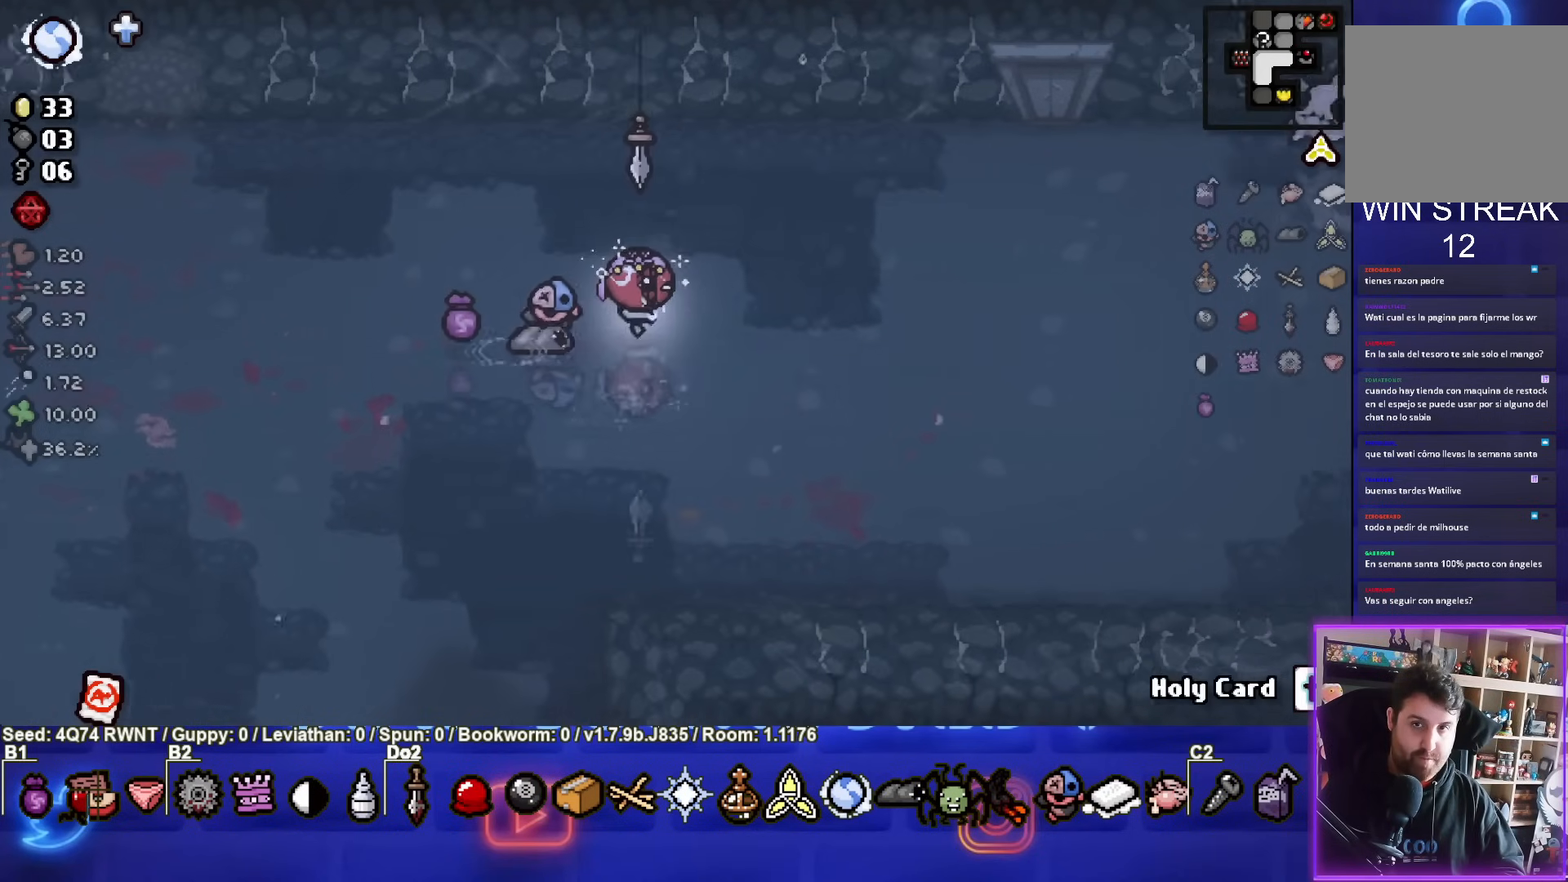
{"buttons": ["CIRCLE"], "left_stick": "up-right", "events": [[33, "left_stick", "up-right"], [200, "CIRCLE", "down"]]}
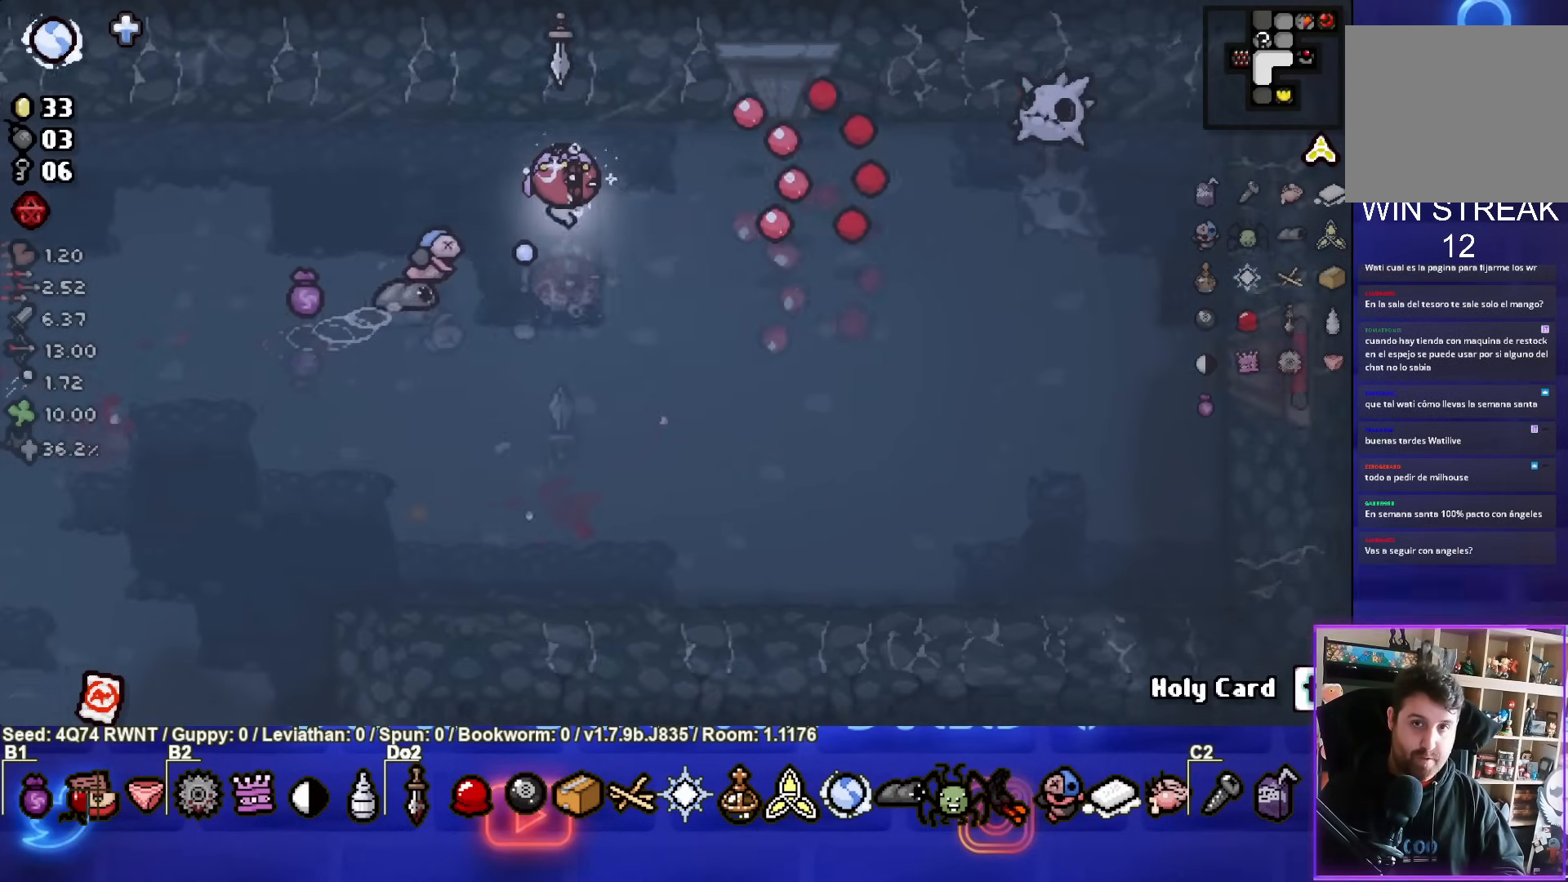
{"buttons": ["CIRCLE"], "left_stick": "down-left", "events": [[167, "left_stick", "down-left"]]}
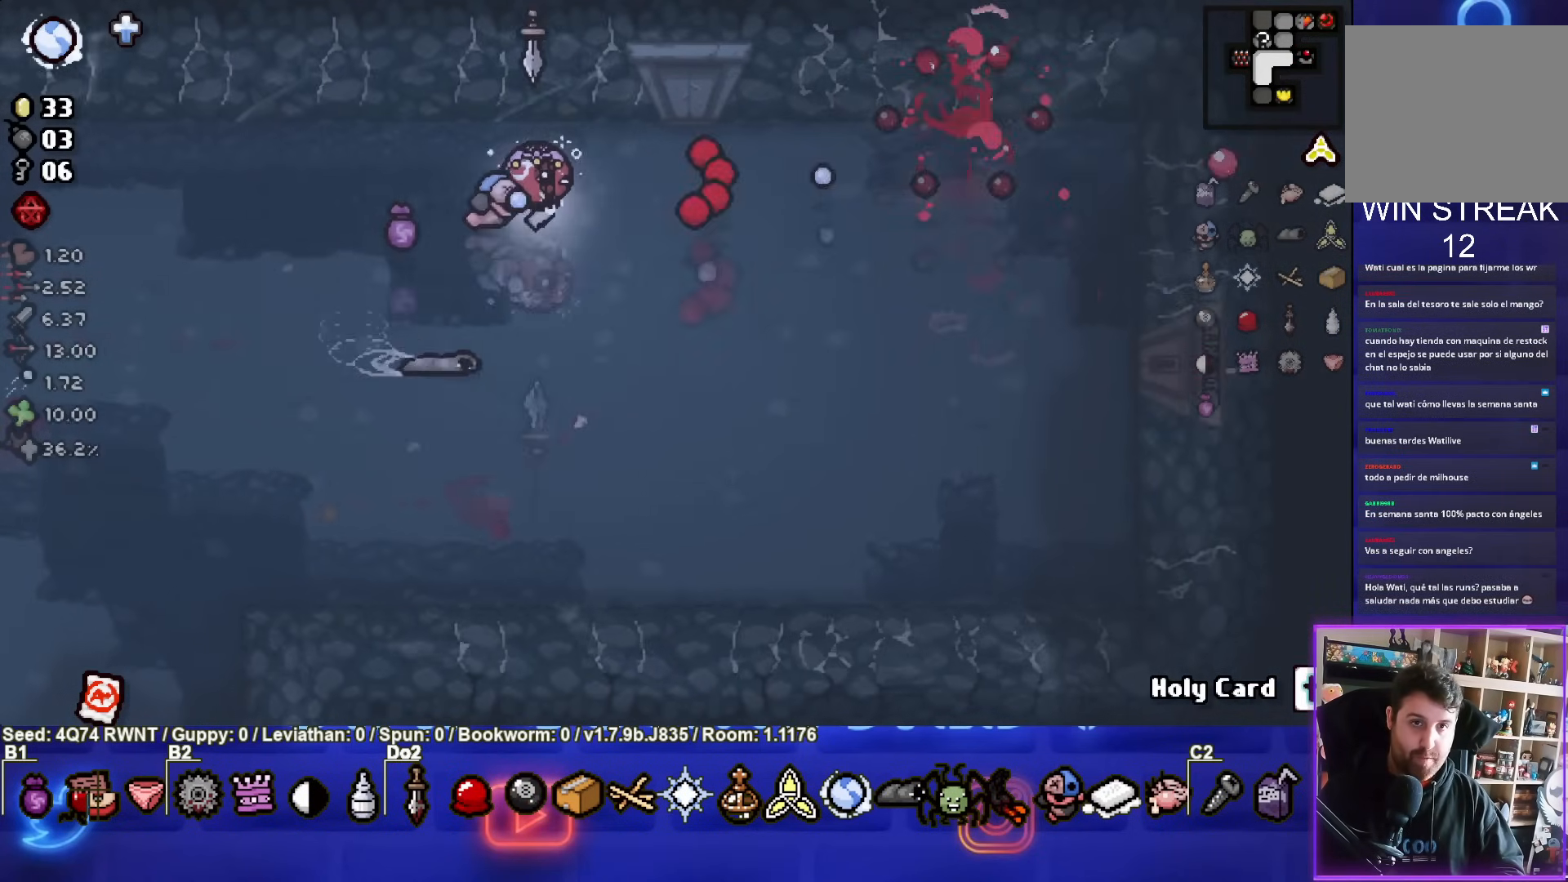
{"buttons": [], "left_stick": "left", "events": [[100, "CIRCLE", "up"], [383, "left_stick", "left"]]}
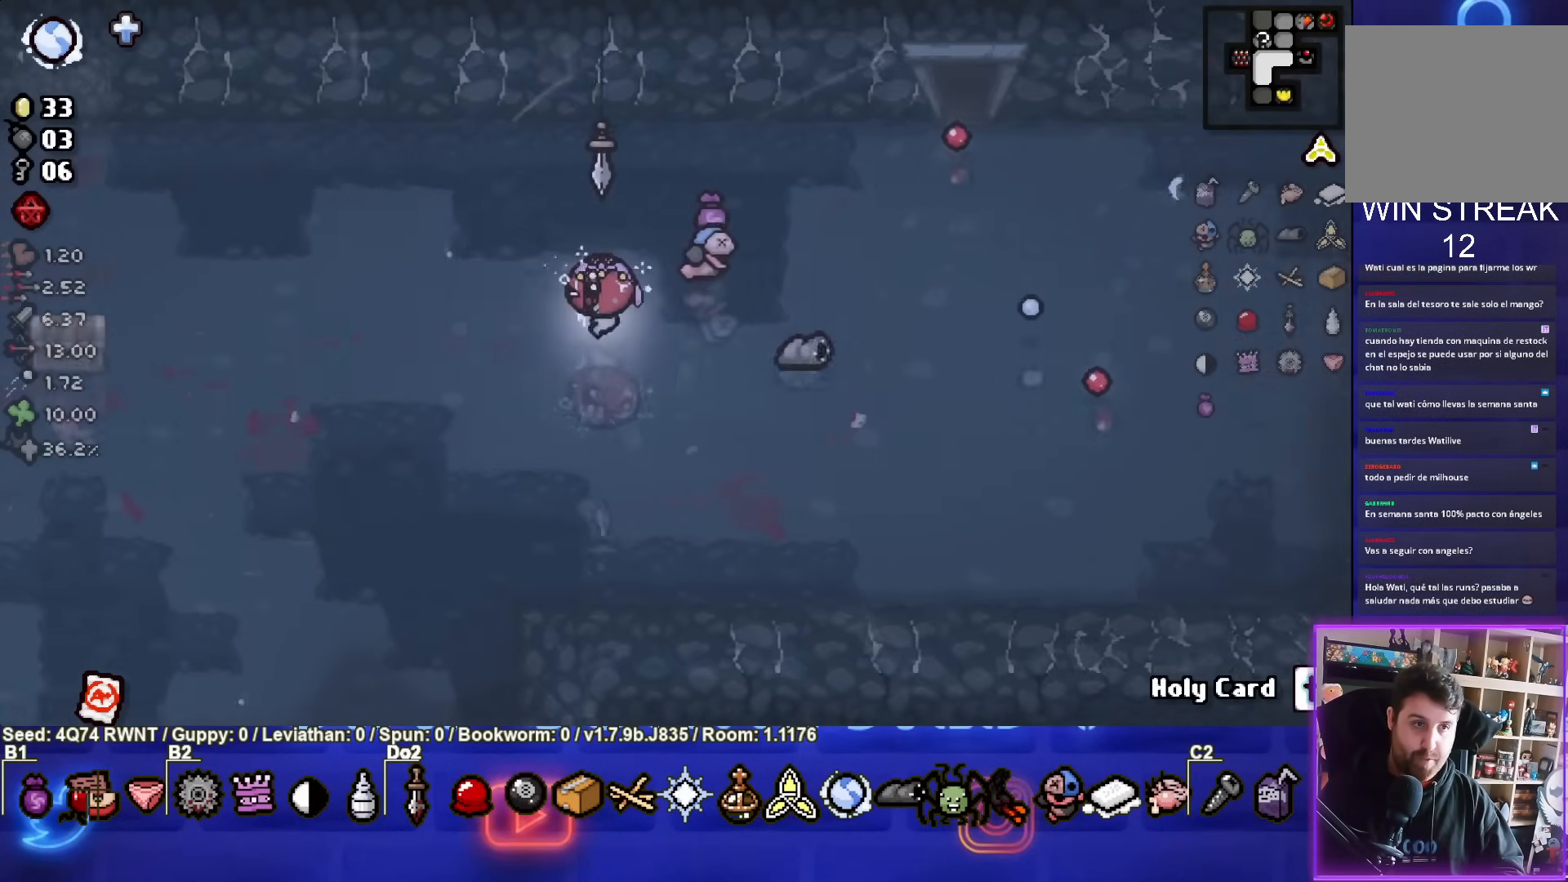
{"buttons": [], "left_stick": "left", "events": []}
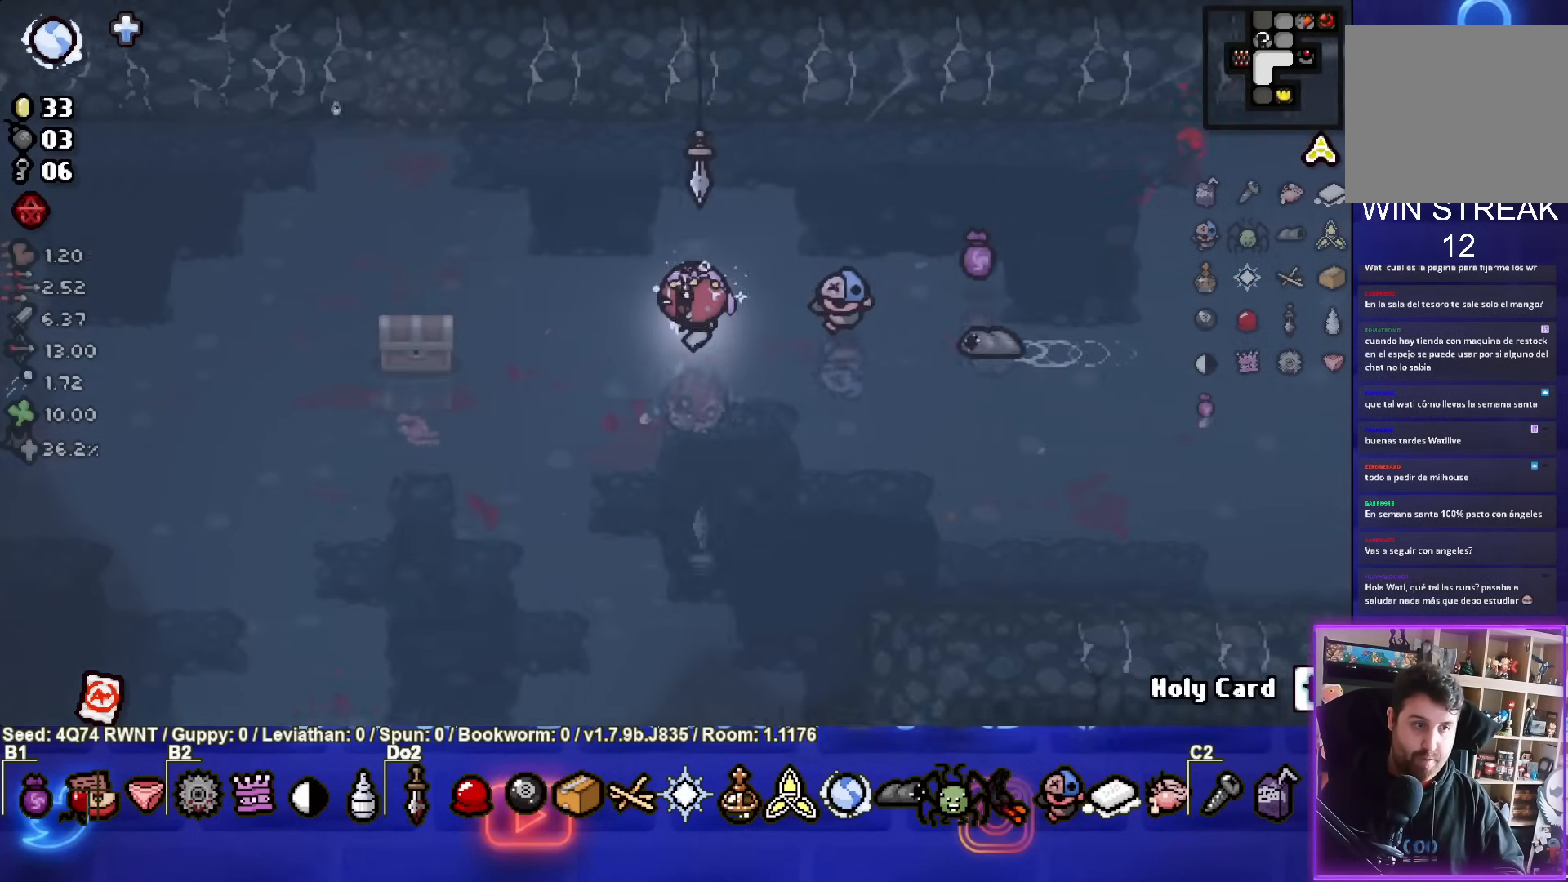
{"buttons": [], "left_stick": "left", "events": []}
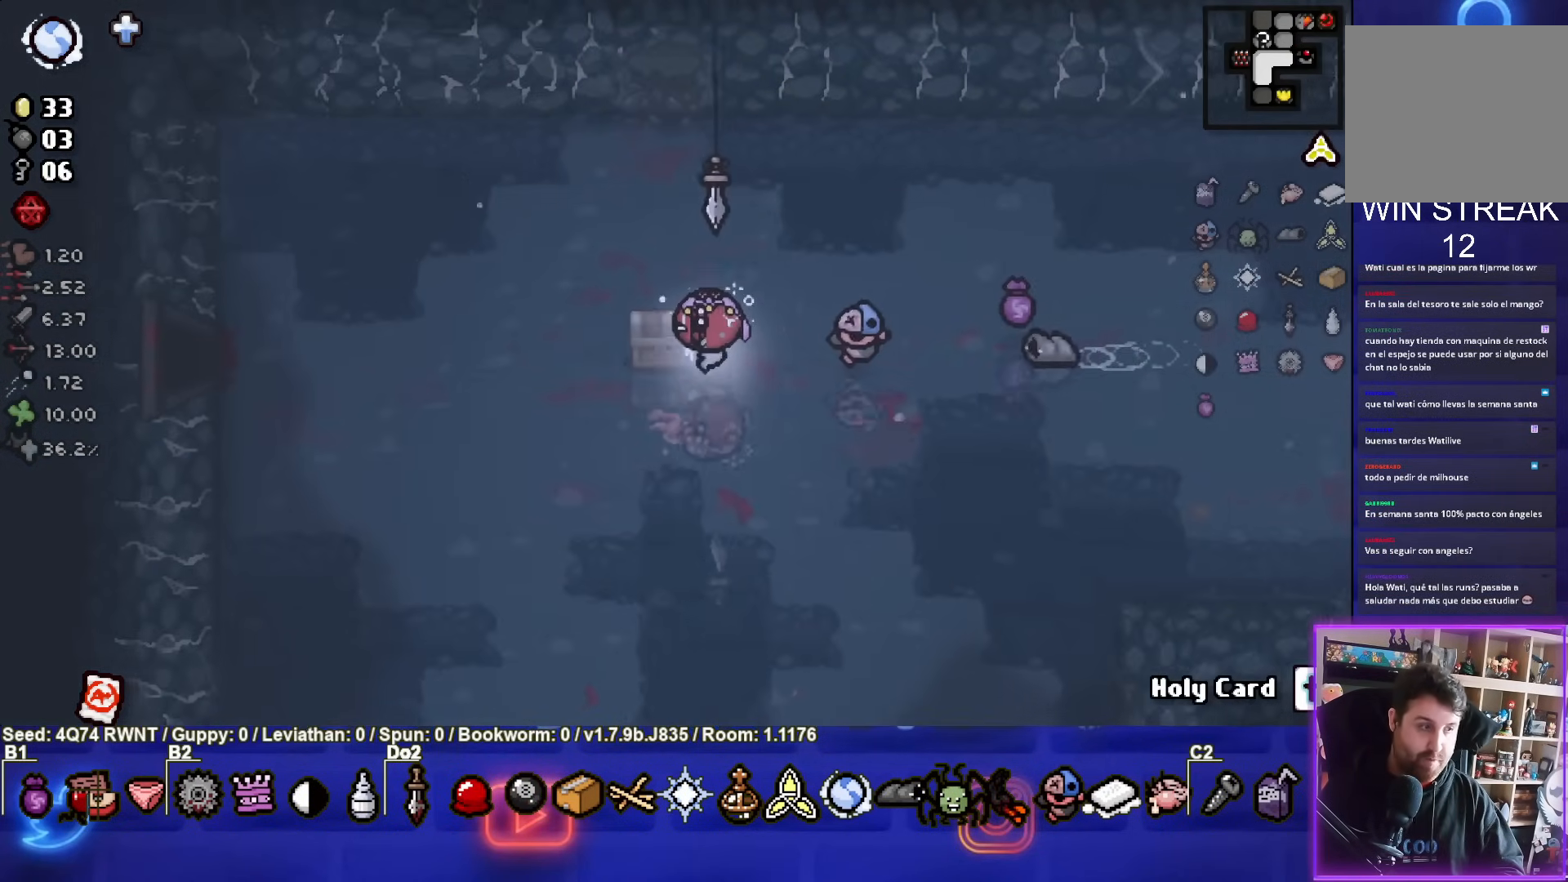
{"buttons": [], "left_stick": "center", "events": [[50, "left_stick", "down-left"], [350, "left_stick", "center"]]}
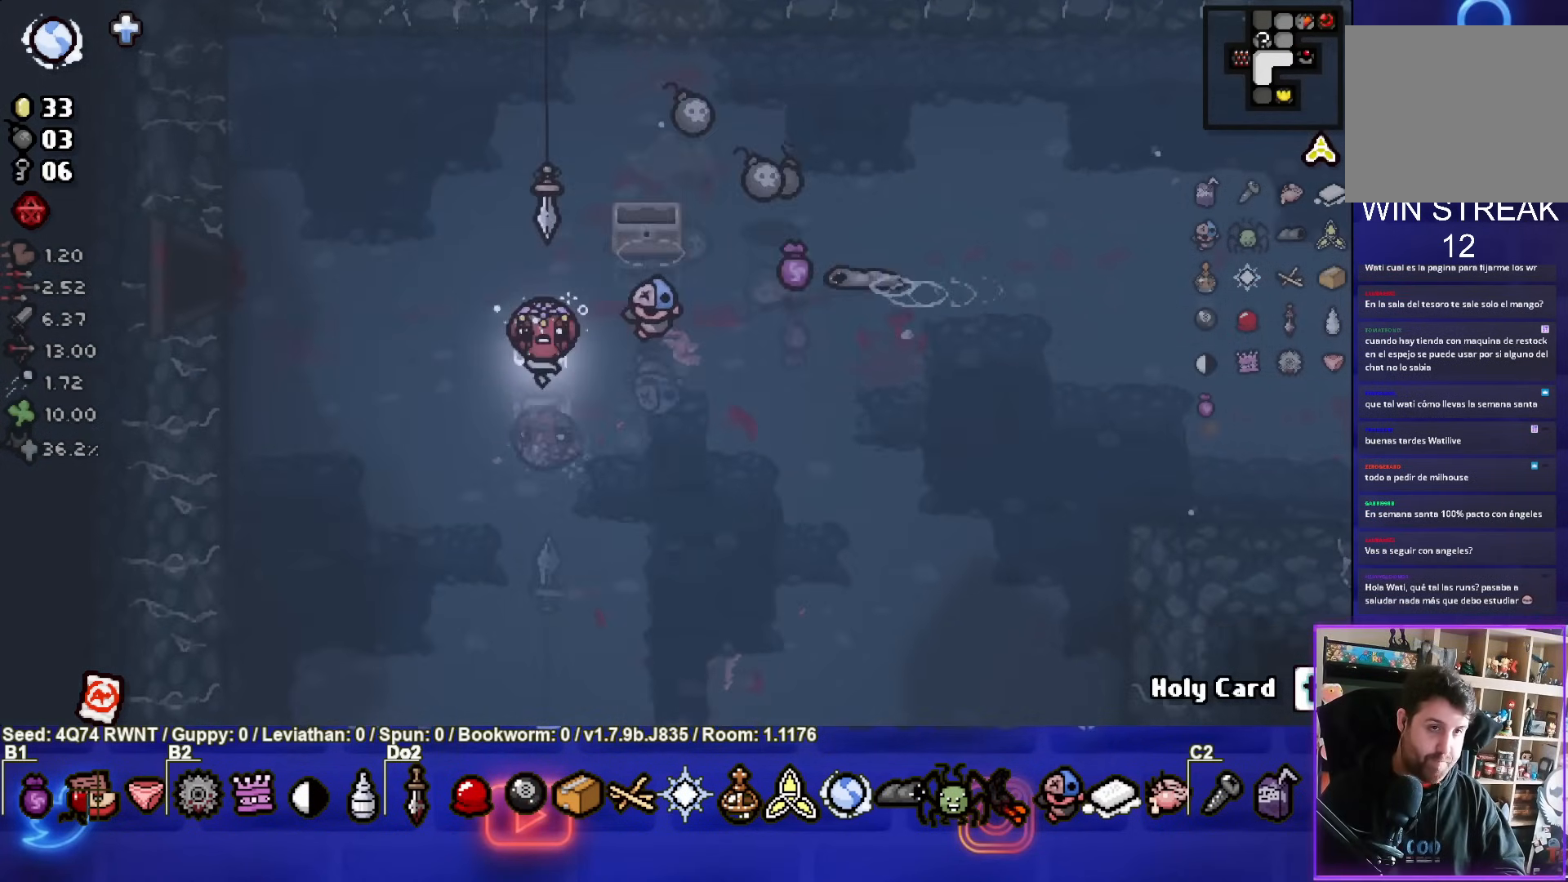
{"buttons": ["START"], "left_stick": "up", "events": [[33, "left_stick", "up"], [417, "START", "down"]]}
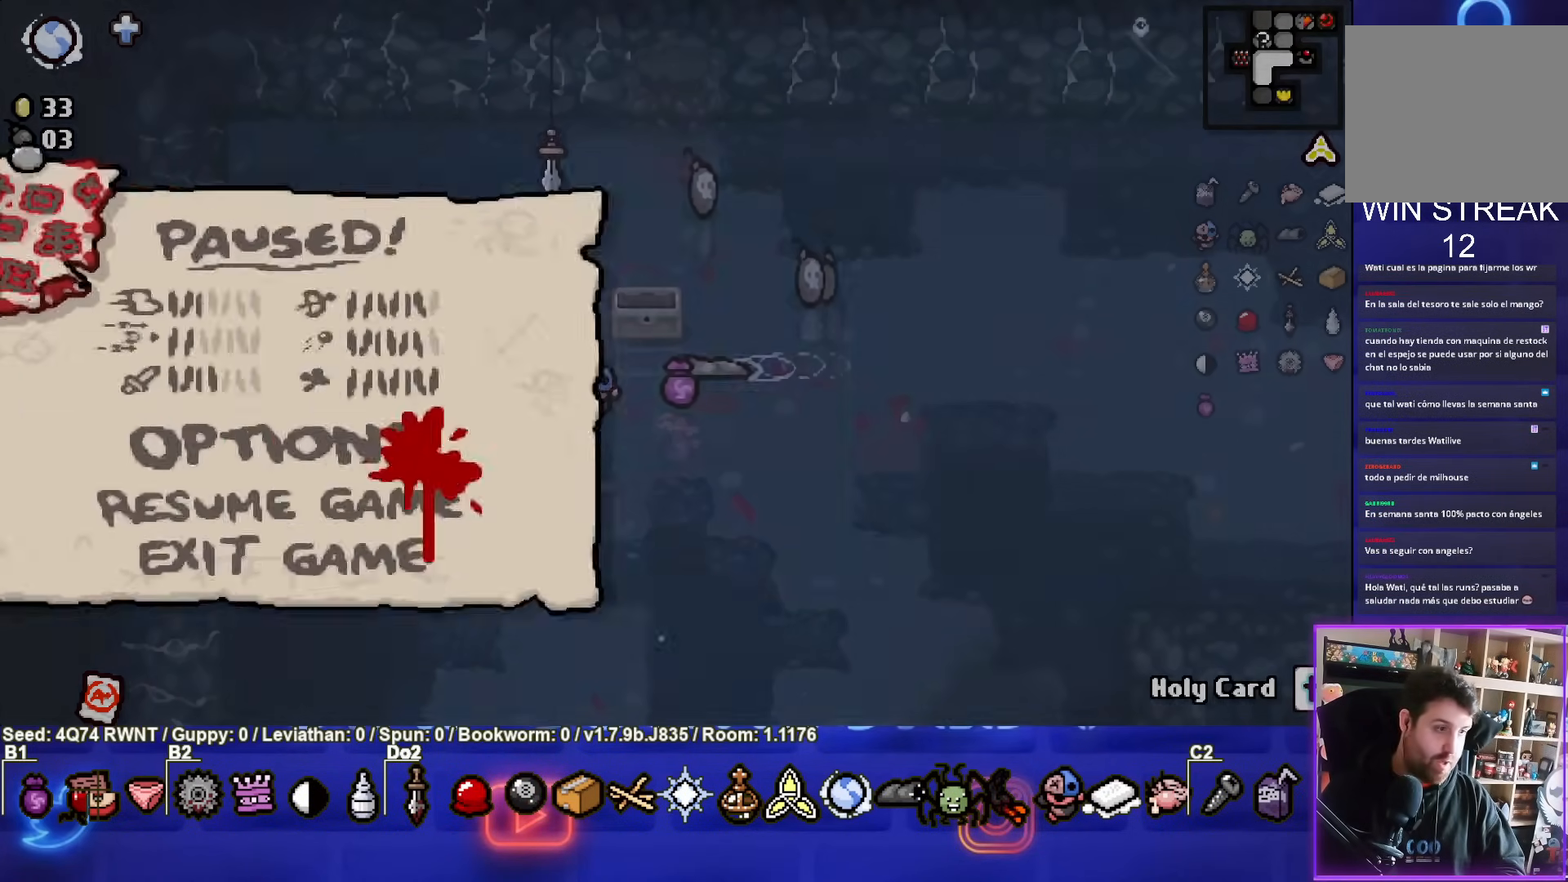
{"buttons": [], "left_stick": "center", "events": [[33, "START", "up"], [467, "left_stick", "center"]]}
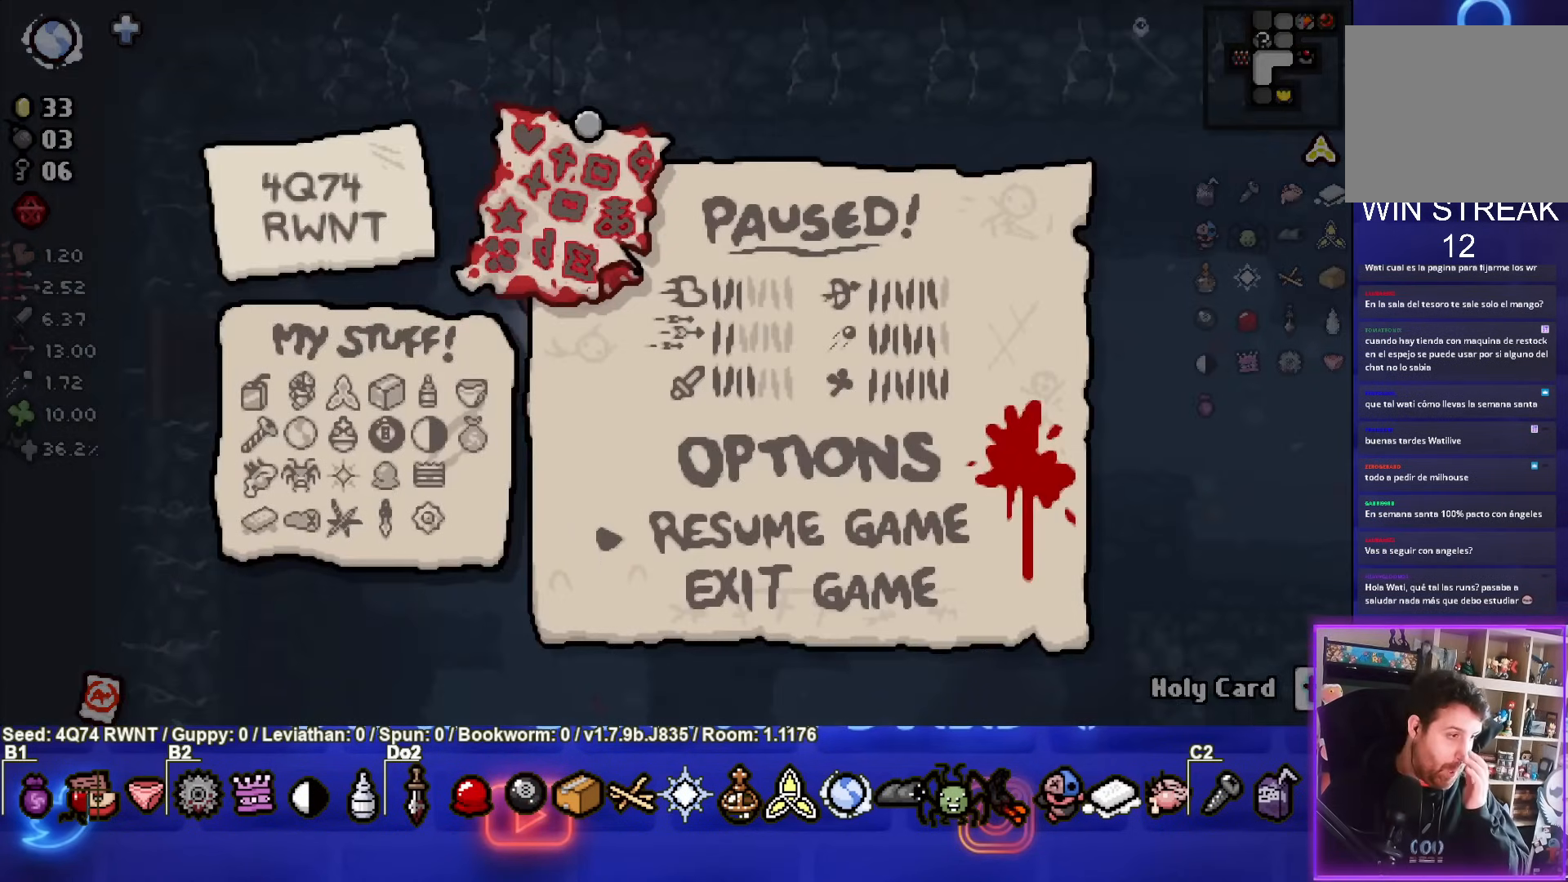
{"buttons": [], "left_stick": "center", "events": []}
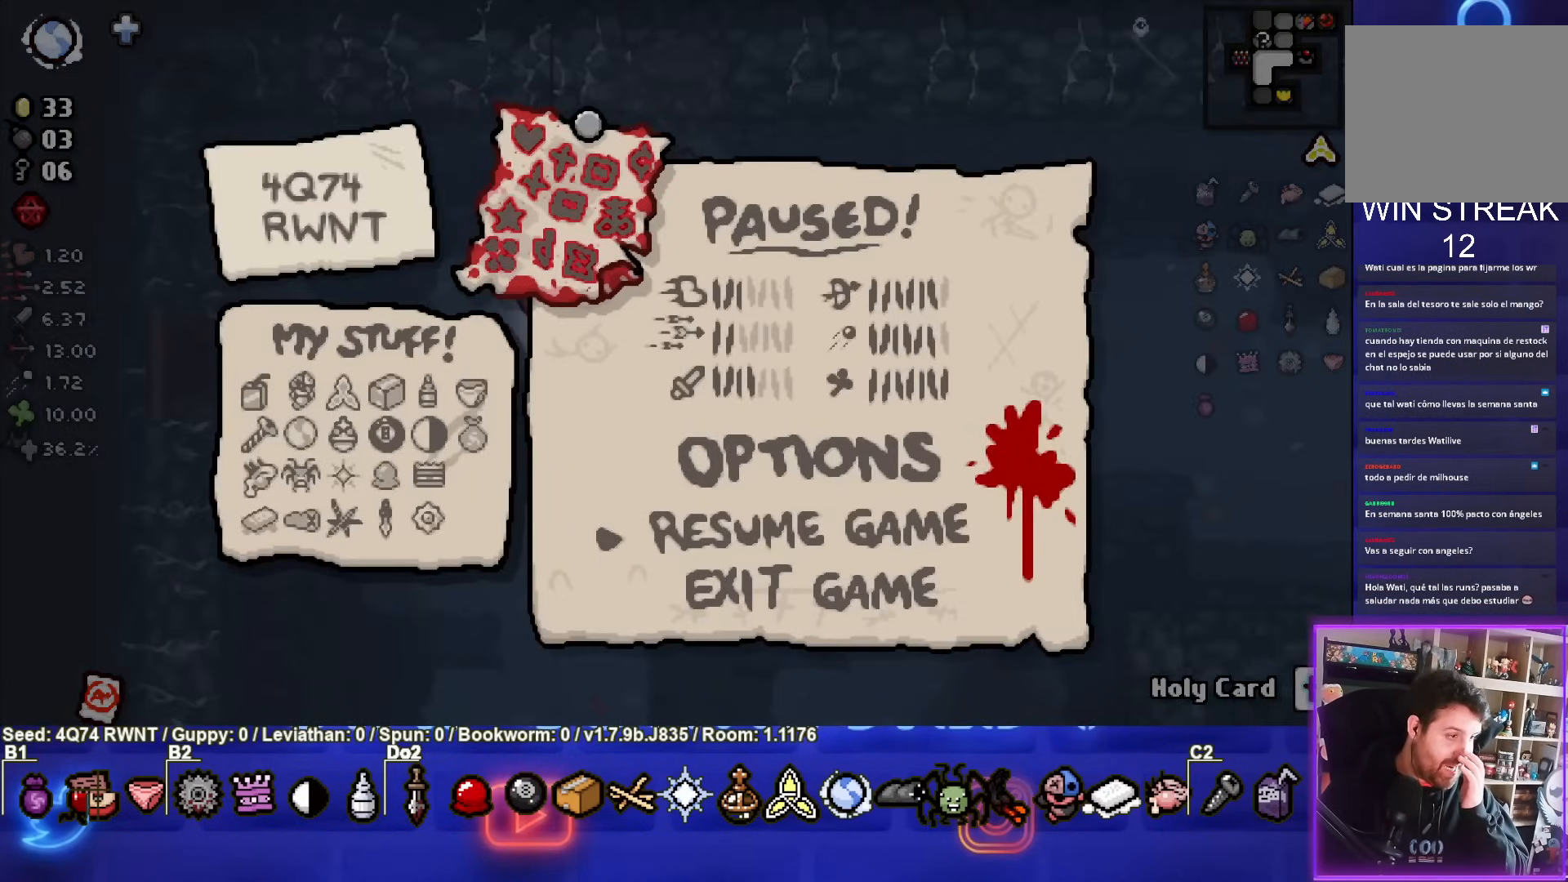
{"buttons": [], "left_stick": "center", "events": []}
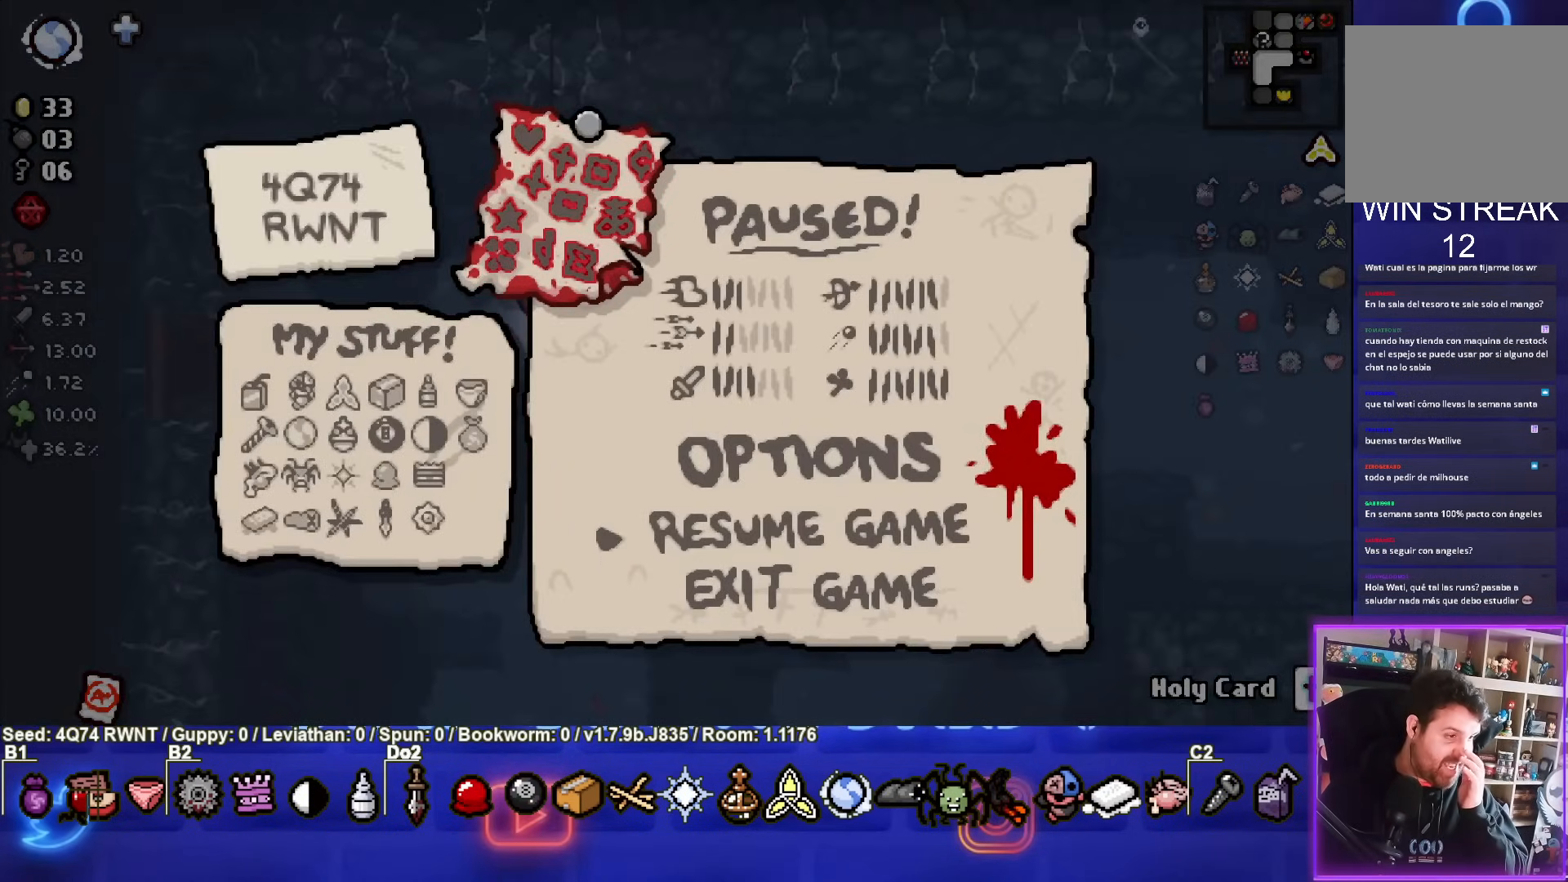
{"buttons": [], "left_stick": "center", "events": []}
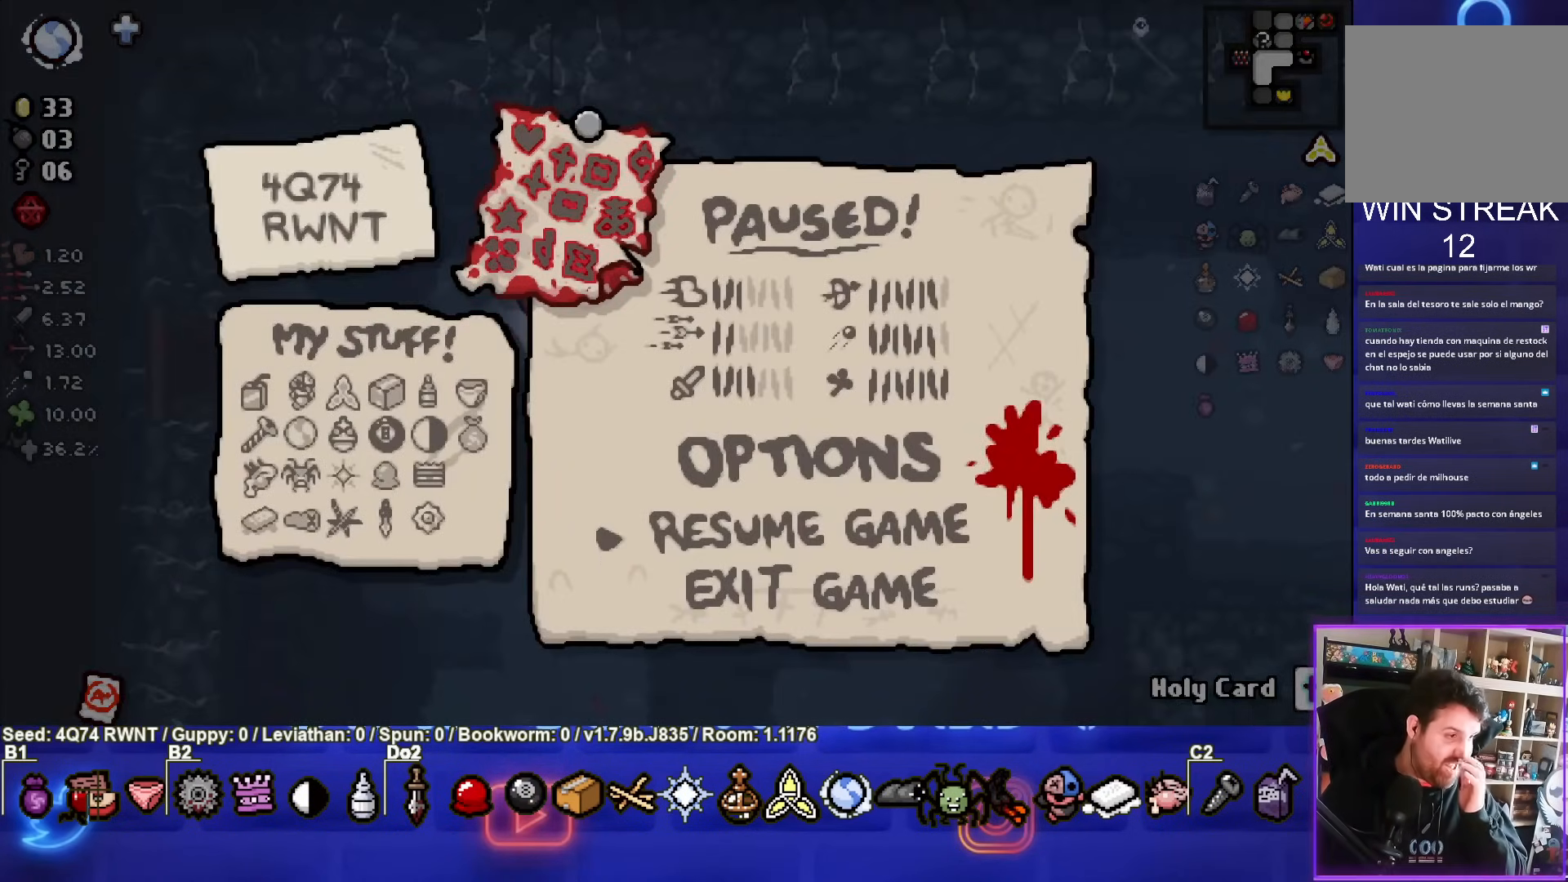
{"buttons": [], "left_stick": "center", "events": []}
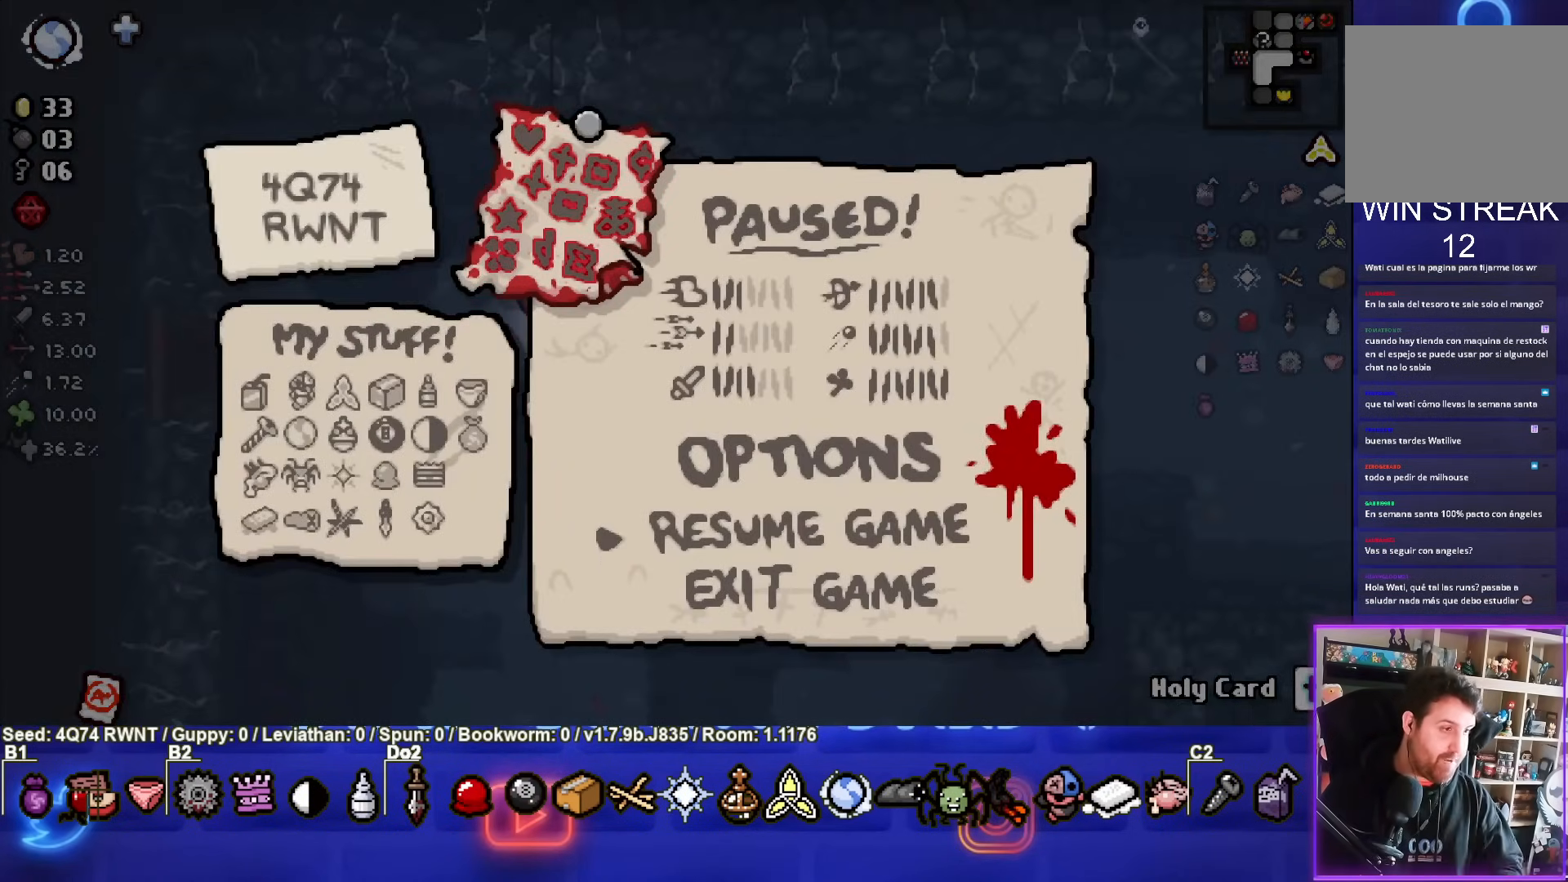
{"buttons": [], "left_stick": "center", "events": [[200, "START", "down"], [333, "START", "up"]]}
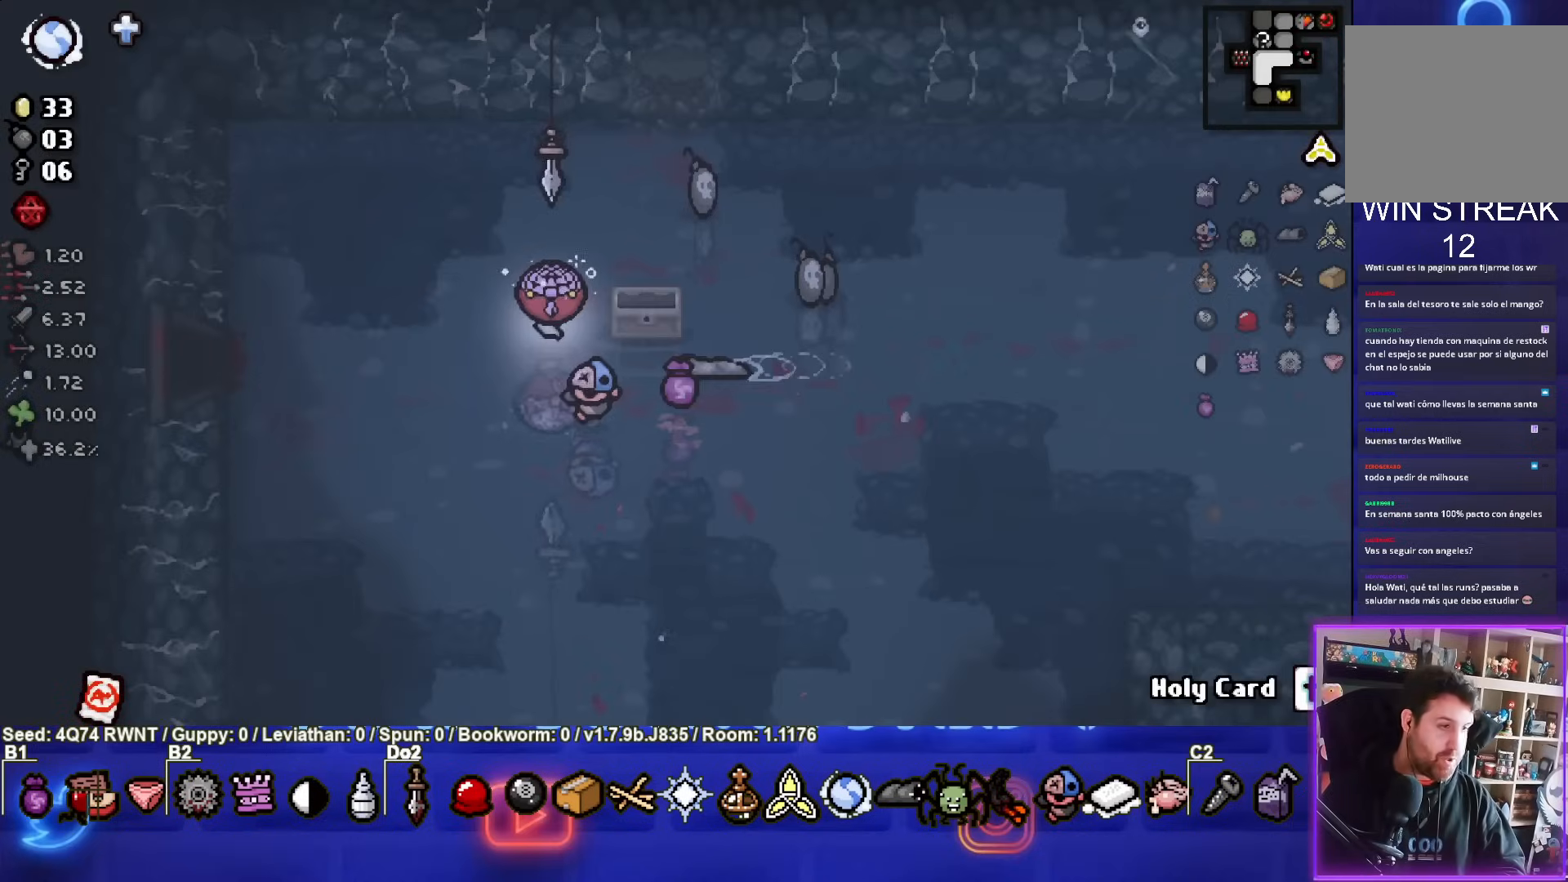
{"buttons": [], "left_stick": "down-right", "events": [[67, "left_stick", "up"], [233, "left_stick", "up-right"], [467, "left_stick", "down-right"]]}
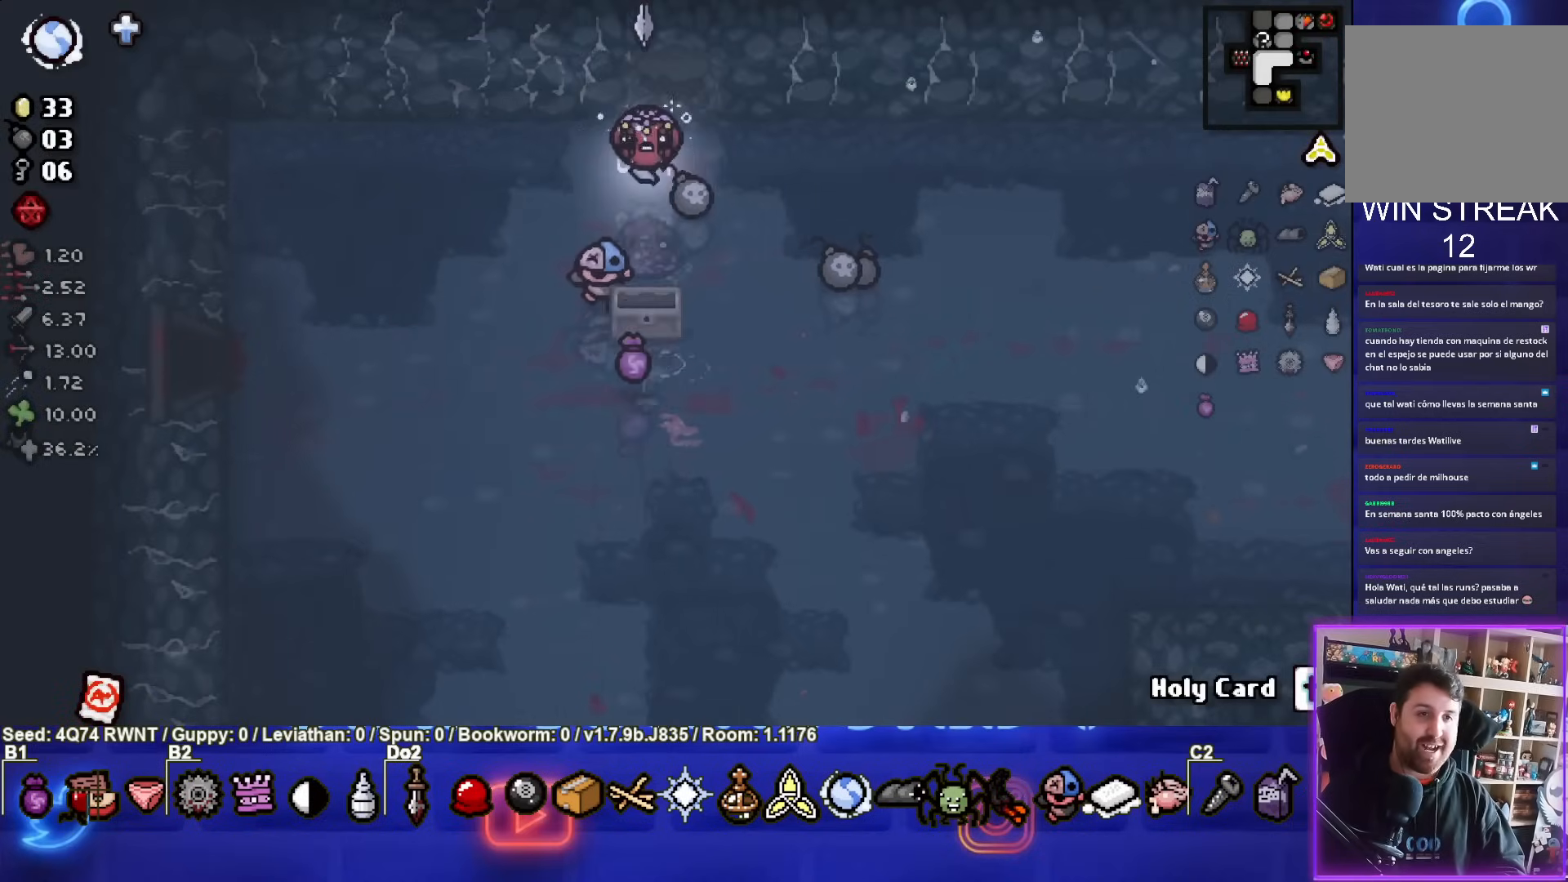
{"buttons": [], "left_stick": "down-right", "events": []}
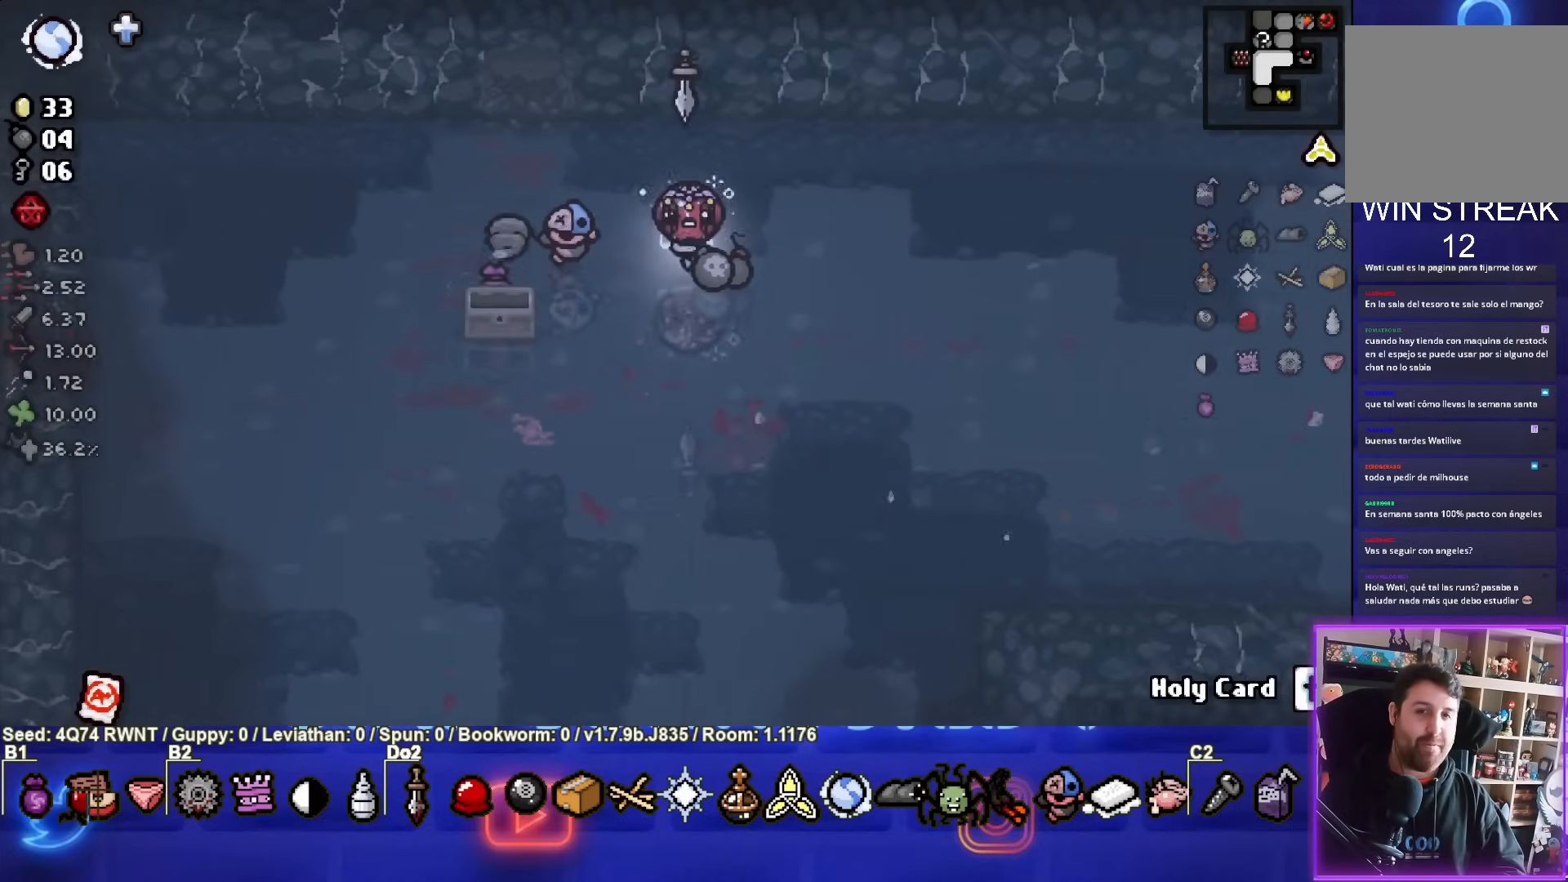
{"buttons": [], "left_stick": "down", "events": [[17, "left_stick", "down"]]}
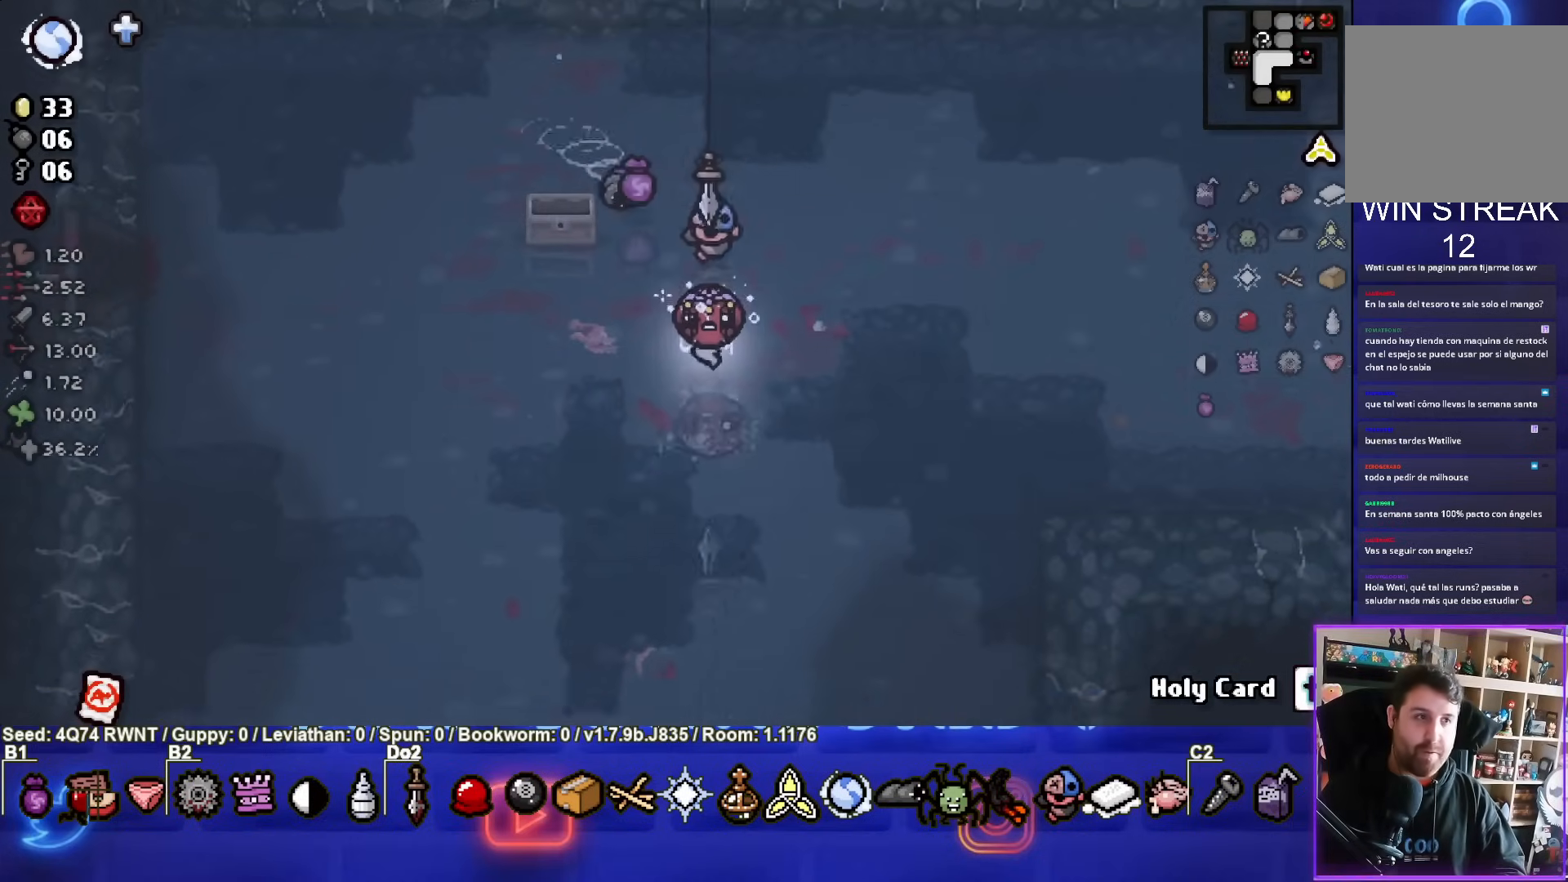
{"buttons": [], "left_stick": "center", "events": [[333, "left_stick", "center"]]}
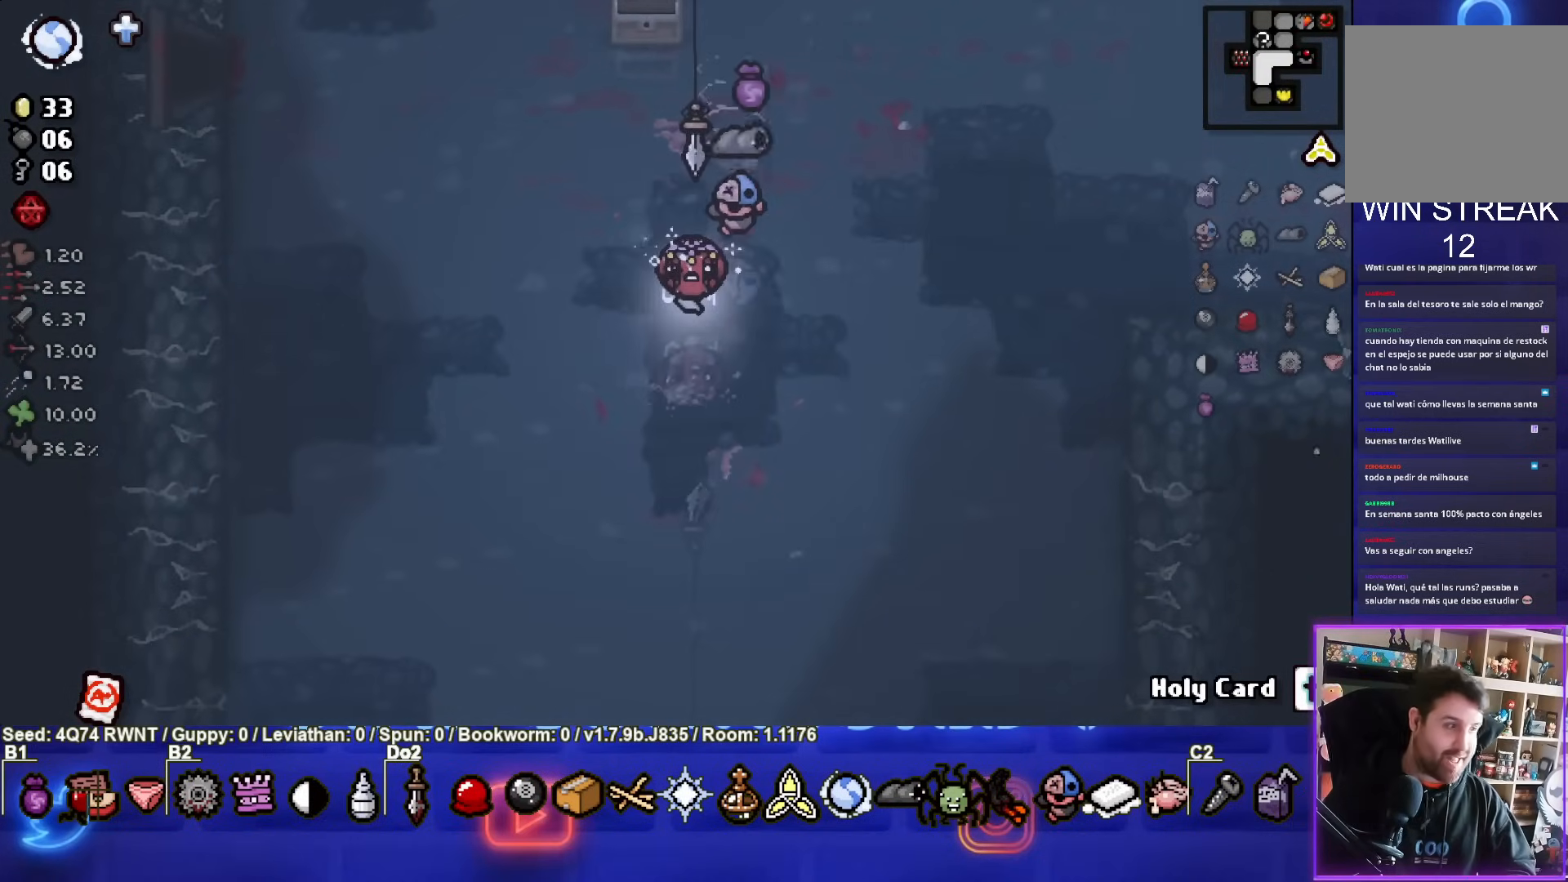
{"buttons": [], "left_stick": "center", "events": []}
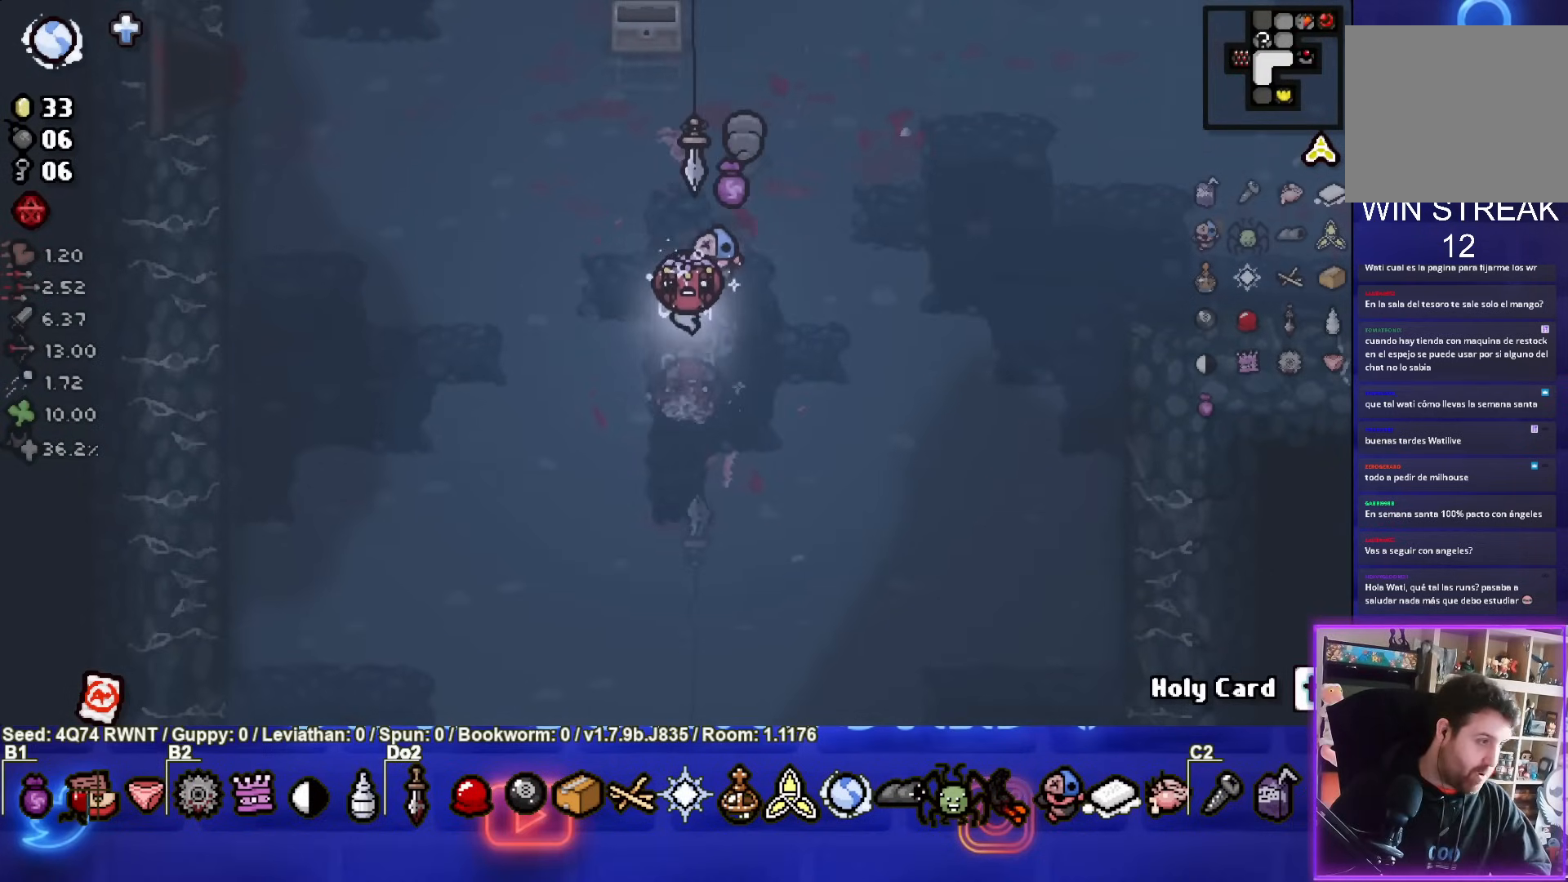
{"buttons": [], "left_stick": "center", "events": [[67, "left_stick", "down-left"], [417, "left_stick", "center"]]}
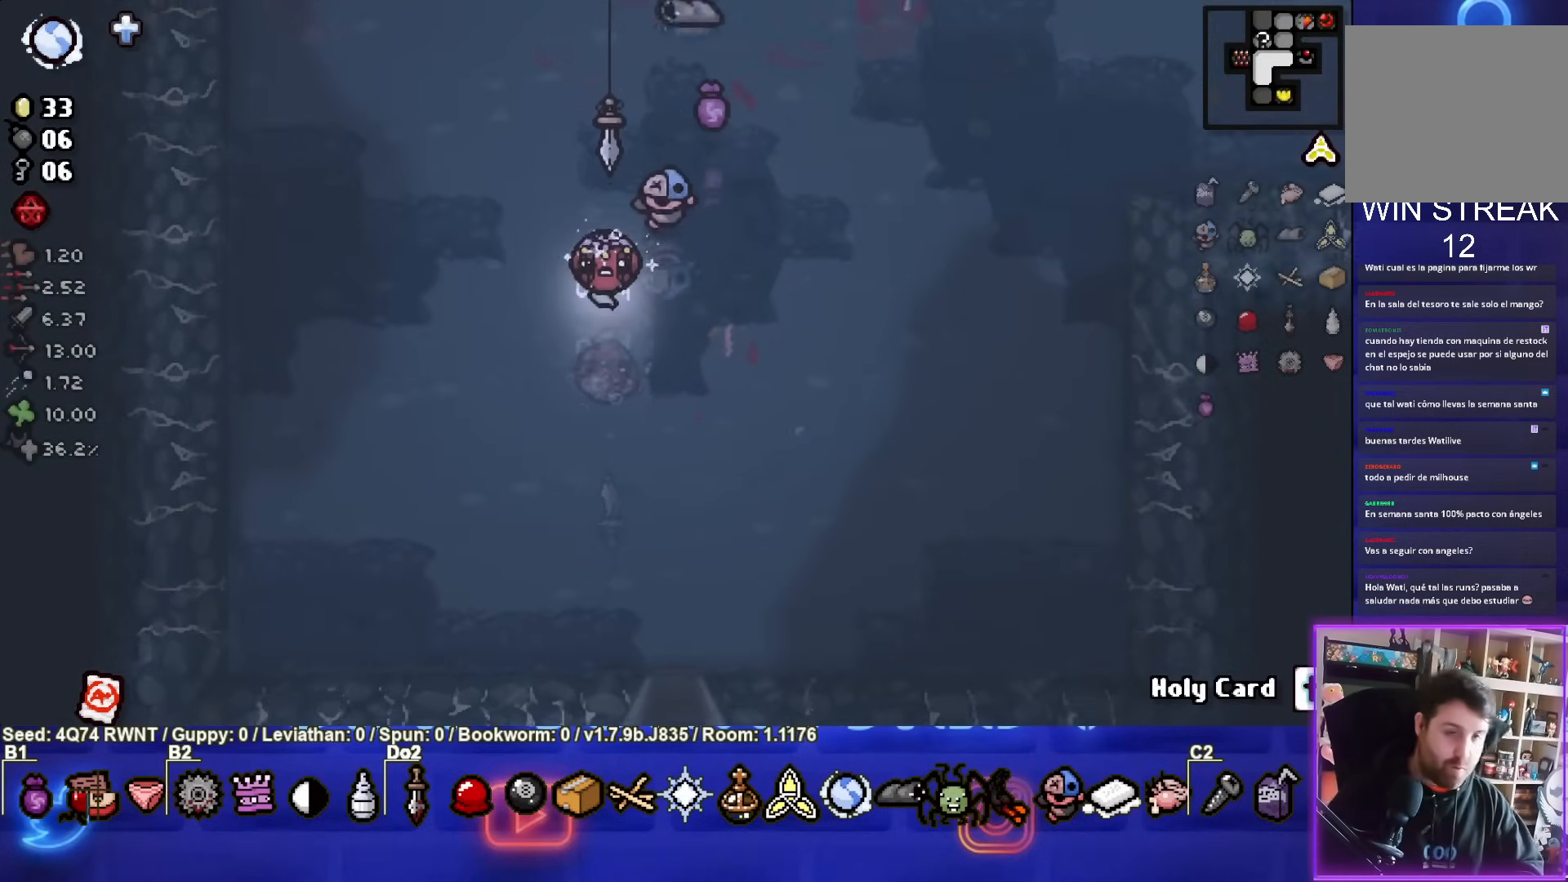
{"buttons": [], "left_stick": "down", "events": [[100, "left_stick", "down"]]}
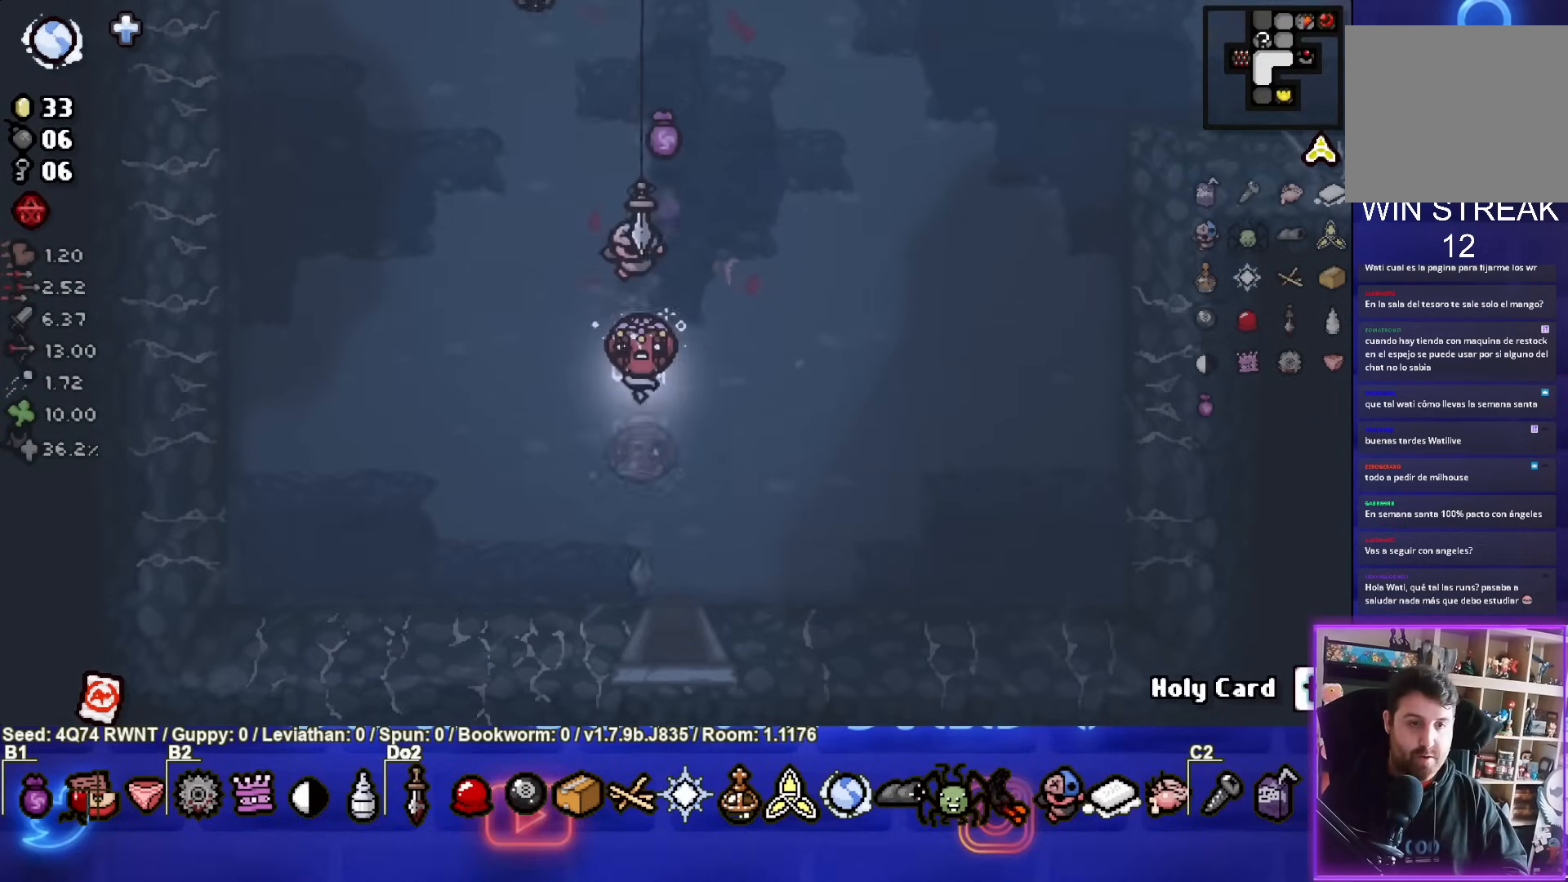
{"buttons": [], "left_stick": "down", "events": []}
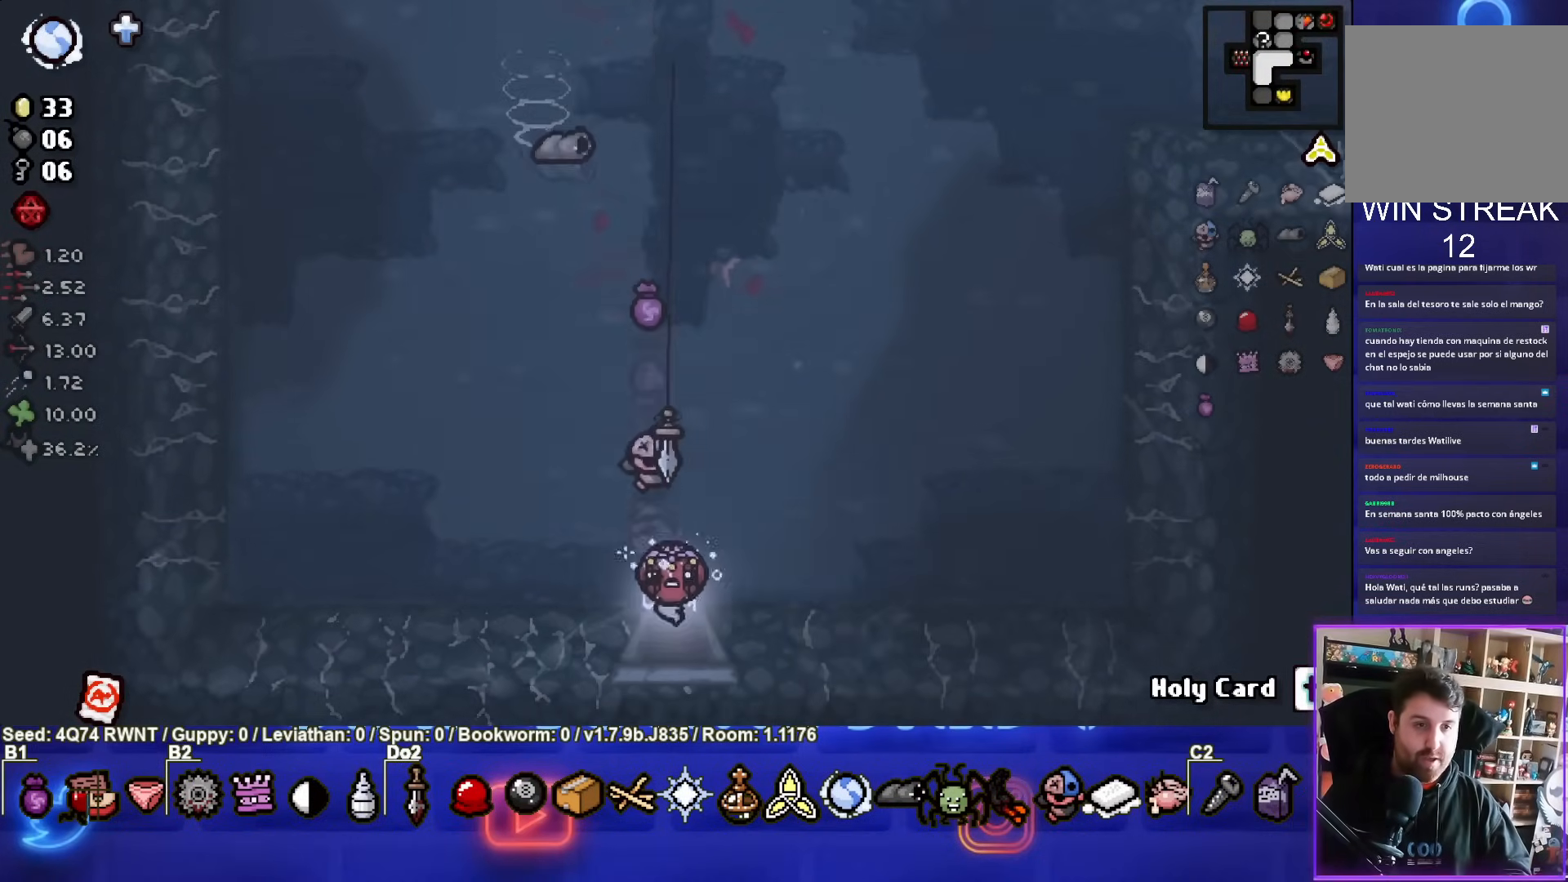
{"buttons": [], "left_stick": "center", "events": [[300, "left_stick", "center"]]}
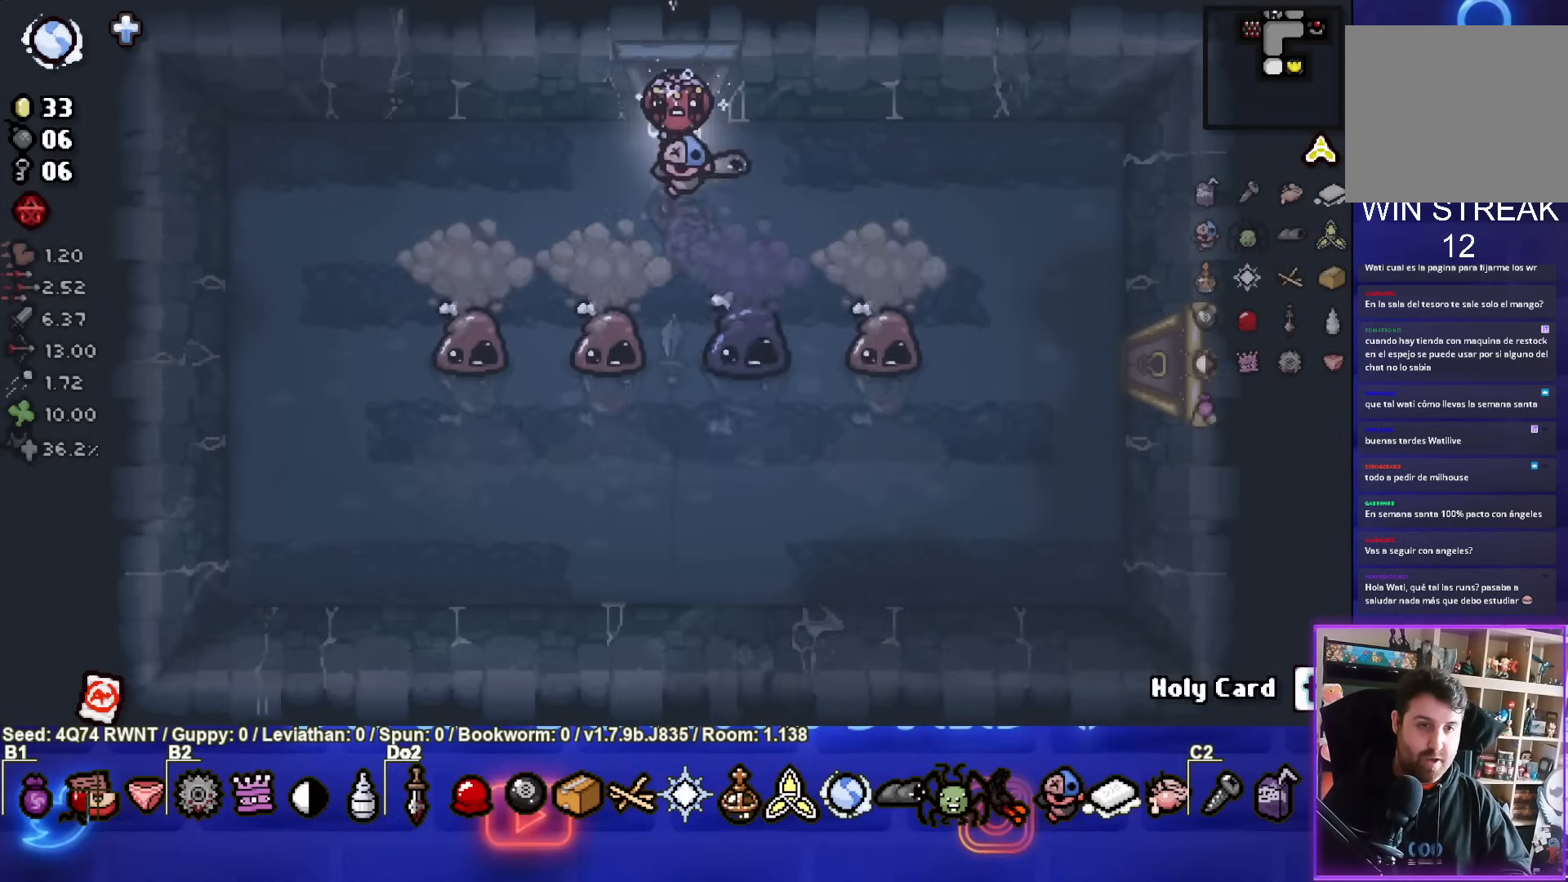
{"buttons": ["CROSS"], "left_stick": "left", "events": [[167, "left_stick", "left"], [350, "CROSS", "down"]]}
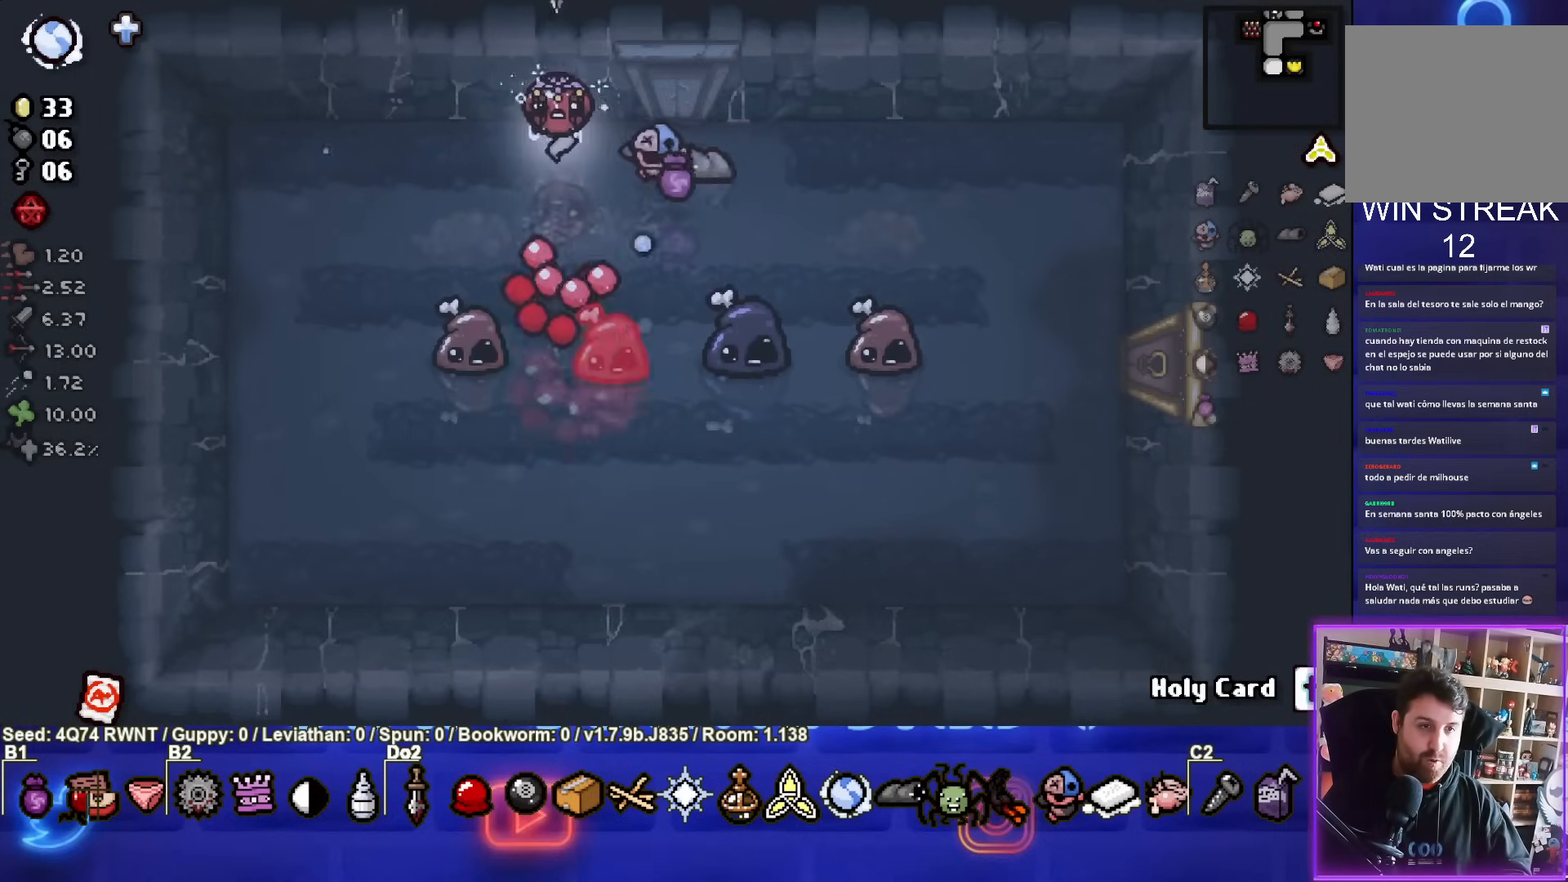
{"buttons": [], "left_stick": "center", "events": [[167, "CROSS", "up"], [183, "left_stick", "center"]]}
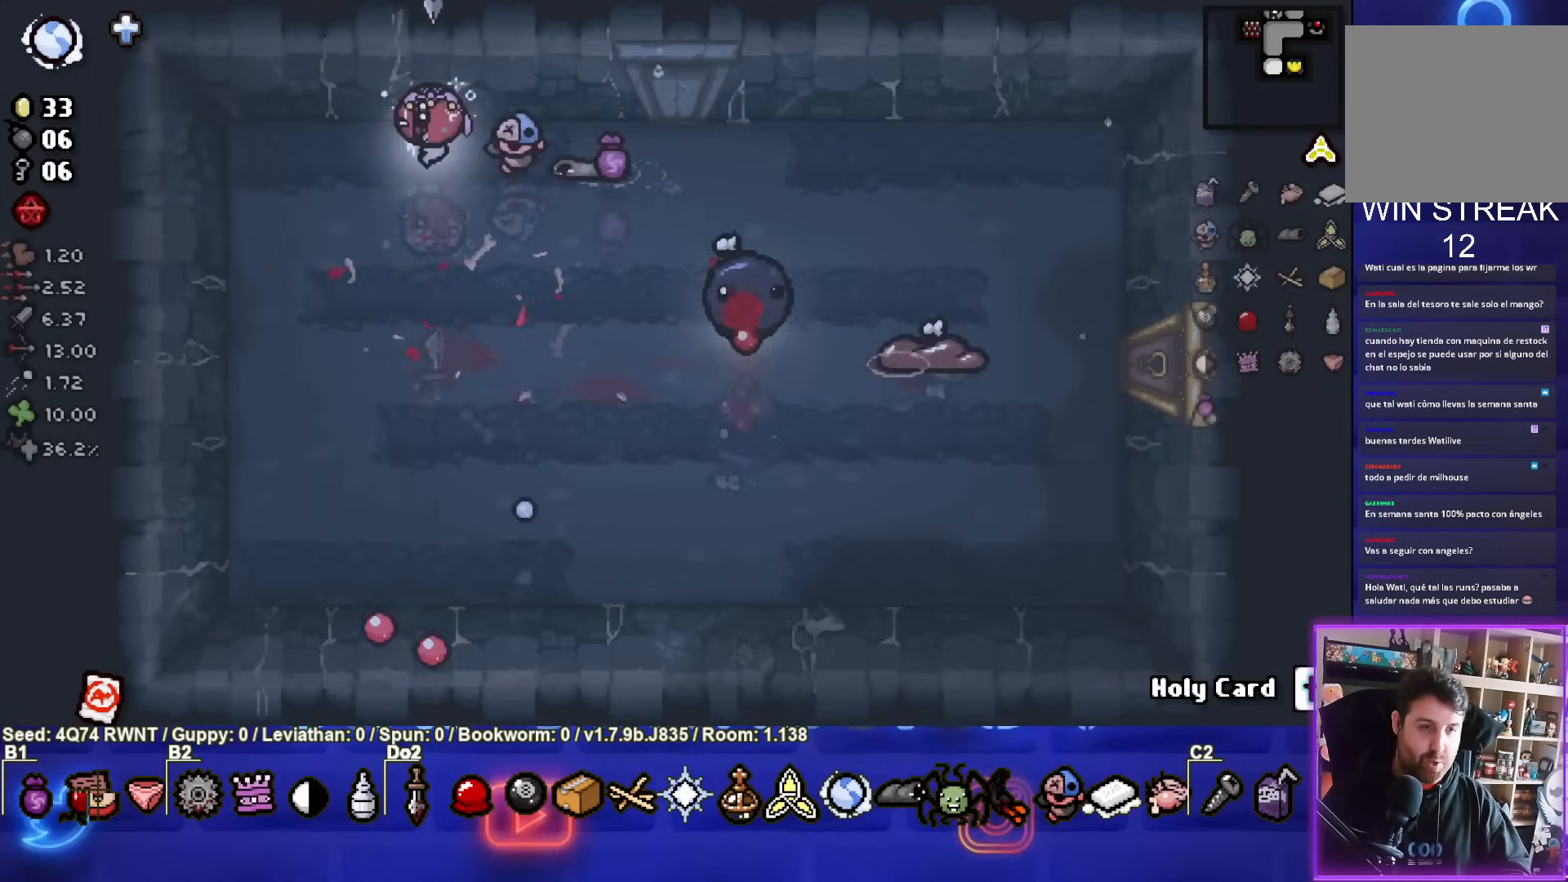
{"buttons": [], "left_stick": "up", "events": [[17, "left_stick", "down-left"], [233, "left_stick", "down"], [283, "CIRCLE", "down"], [467, "left_stick", "up"], [483, "CIRCLE", "up"]]}
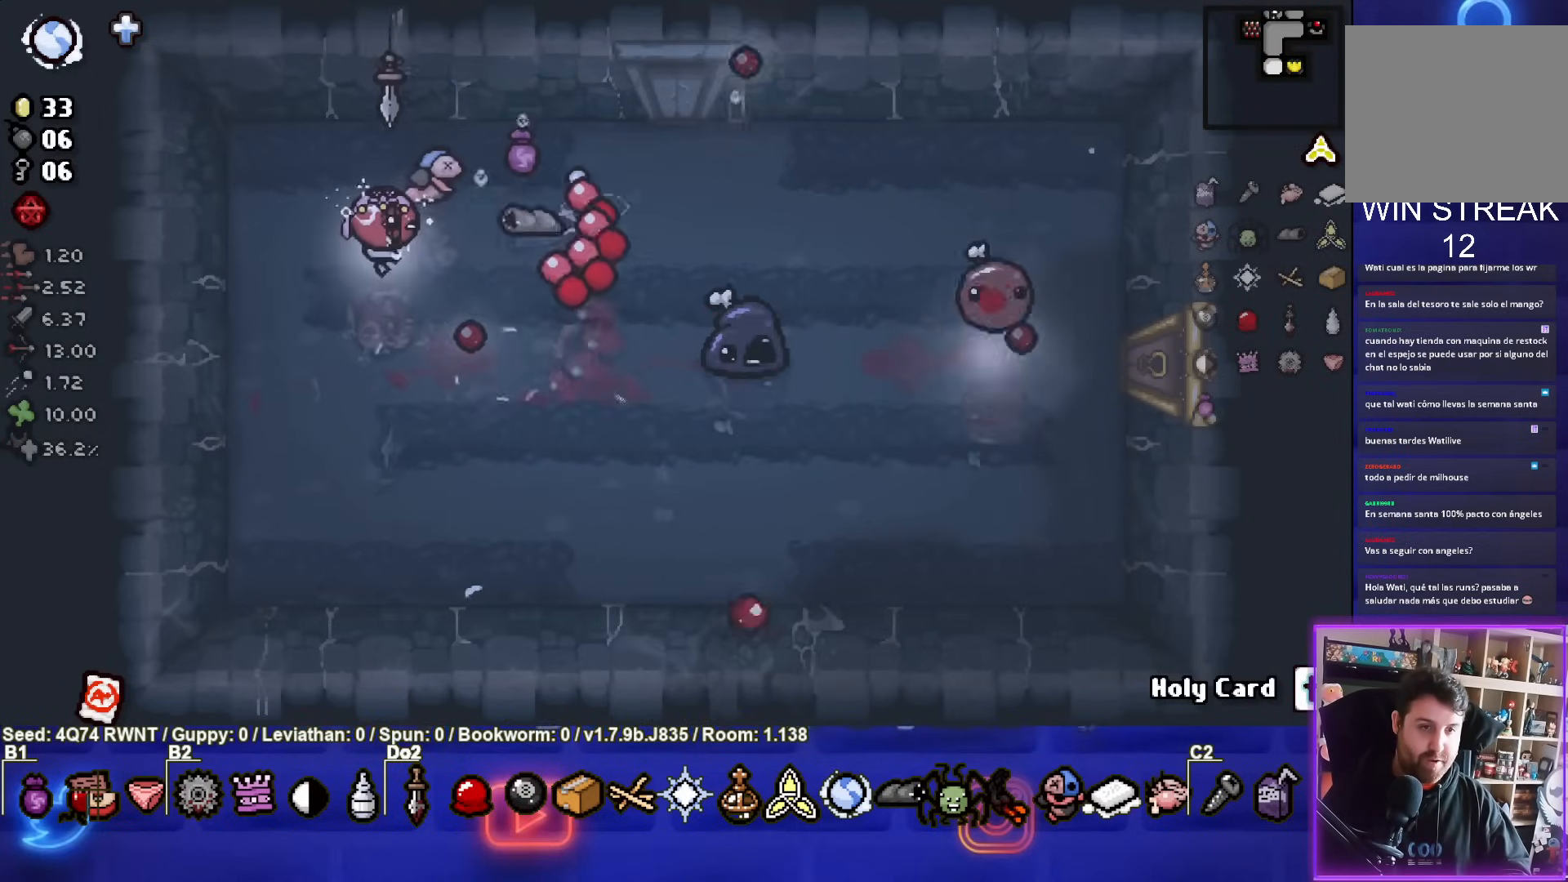
{"buttons": [], "left_stick": "center", "events": [[33, "CIRCLE", "down"], [200, "CIRCLE", "up"], [267, "left_stick", "right"], [417, "left_stick", "center"]]}